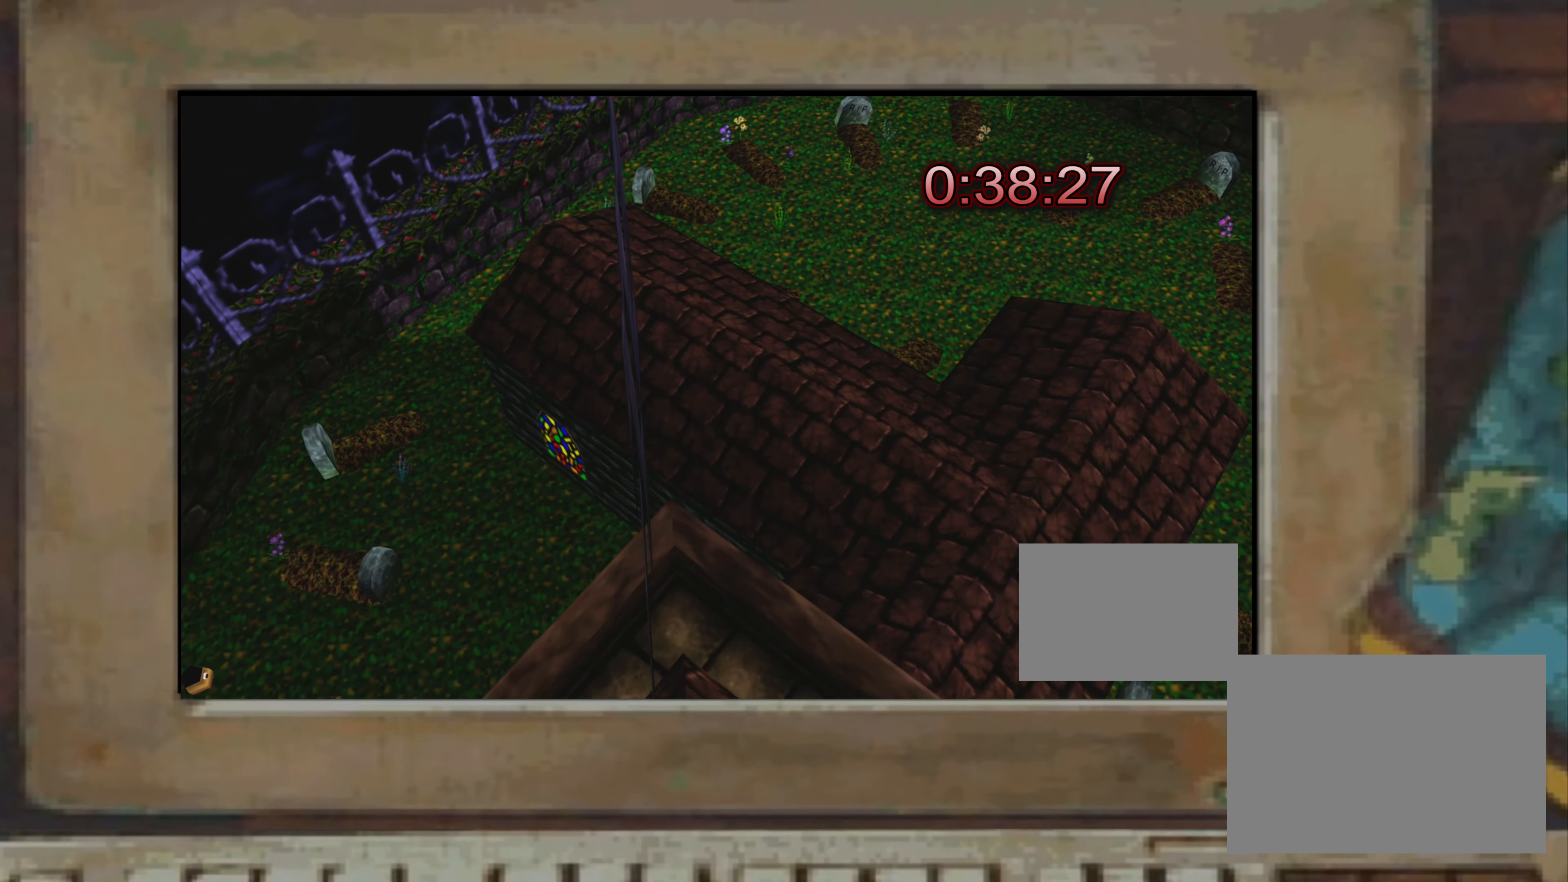
Gameplay with a controller (PlayStation layout); each line is a JSON object with the inputs held at the frame after it. "events" lists button and stick changes between this image and that frame as [ms after this image, input, new state], when the widget could be followed in between. Not read: L3 R3.
{"buttons": [], "left_stick": "center", "right_stick": "right", "events": [[217, "right_stick", "right"], [350, "right_stick", "center"], [400, "right_stick", "right"]]}
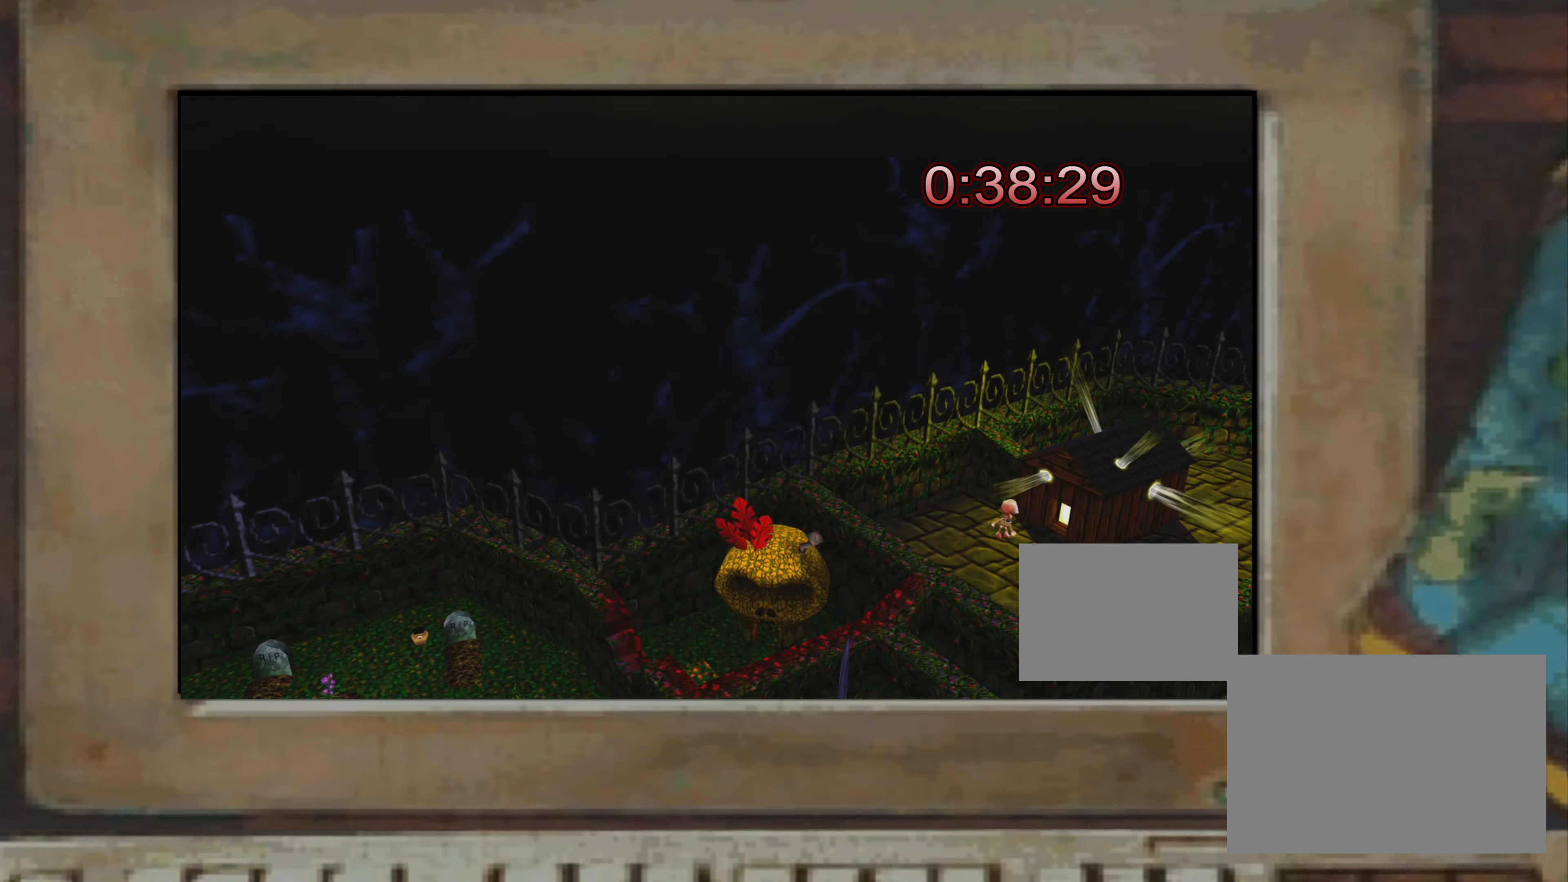
{"buttons": [], "left_stick": "center", "right_stick": "center", "events": [[67, "right_stick", "center"], [300, "right_stick", "right"], [433, "right_stick", "center"]]}
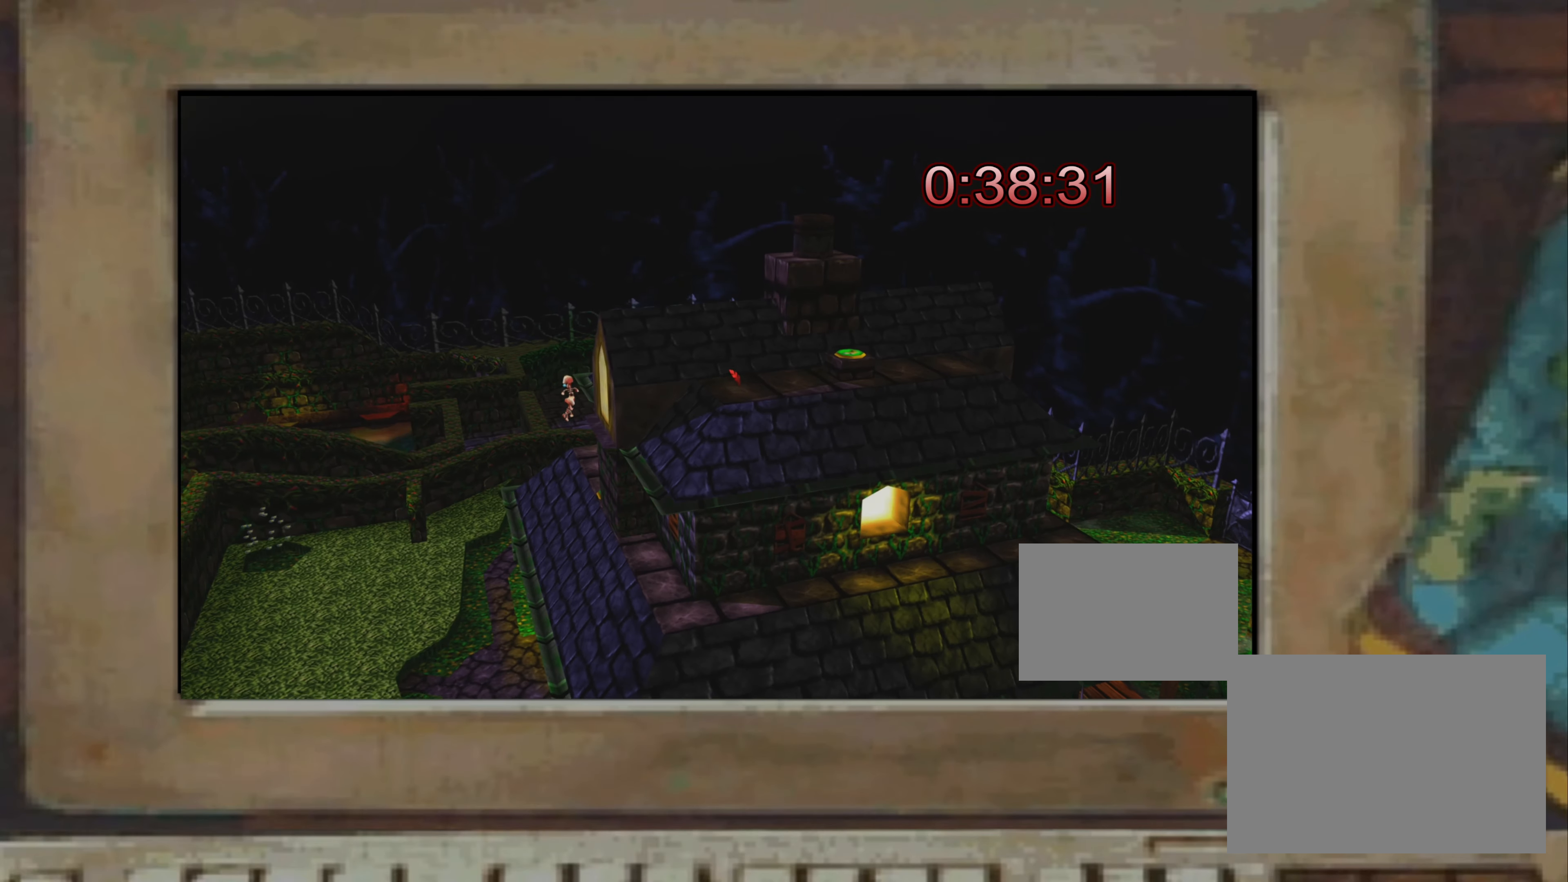
{"buttons": [], "left_stick": "center", "right_stick": "center", "events": []}
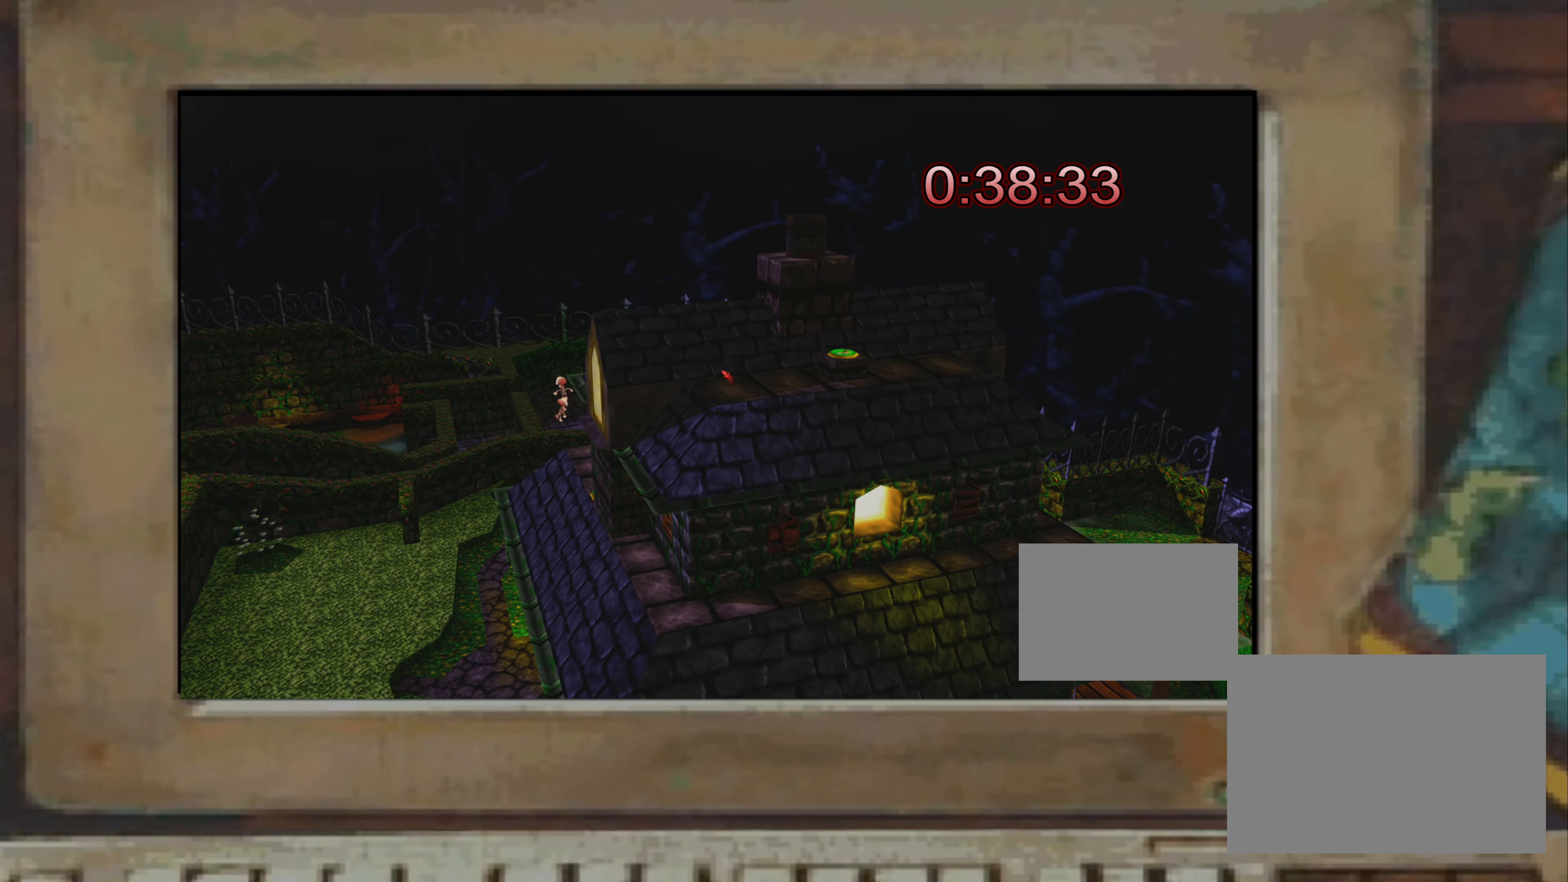
{"buttons": [], "left_stick": "center", "right_stick": "right", "events": [[383, "right_stick", "right"]]}
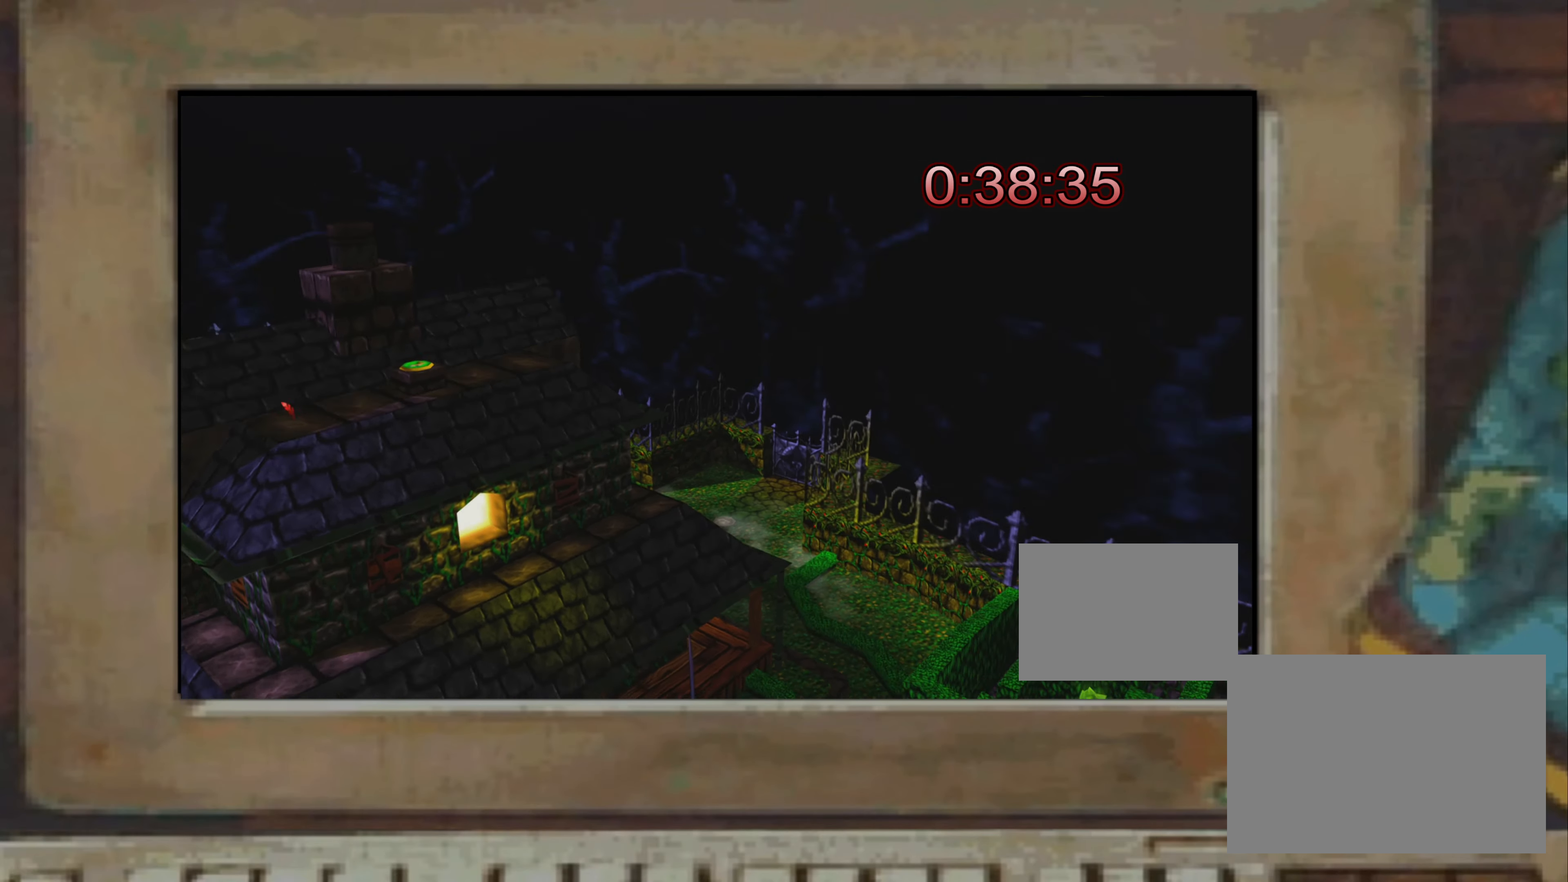
{"buttons": [], "left_stick": "center", "right_stick": "center", "events": [[17, "right_stick", "center"]]}
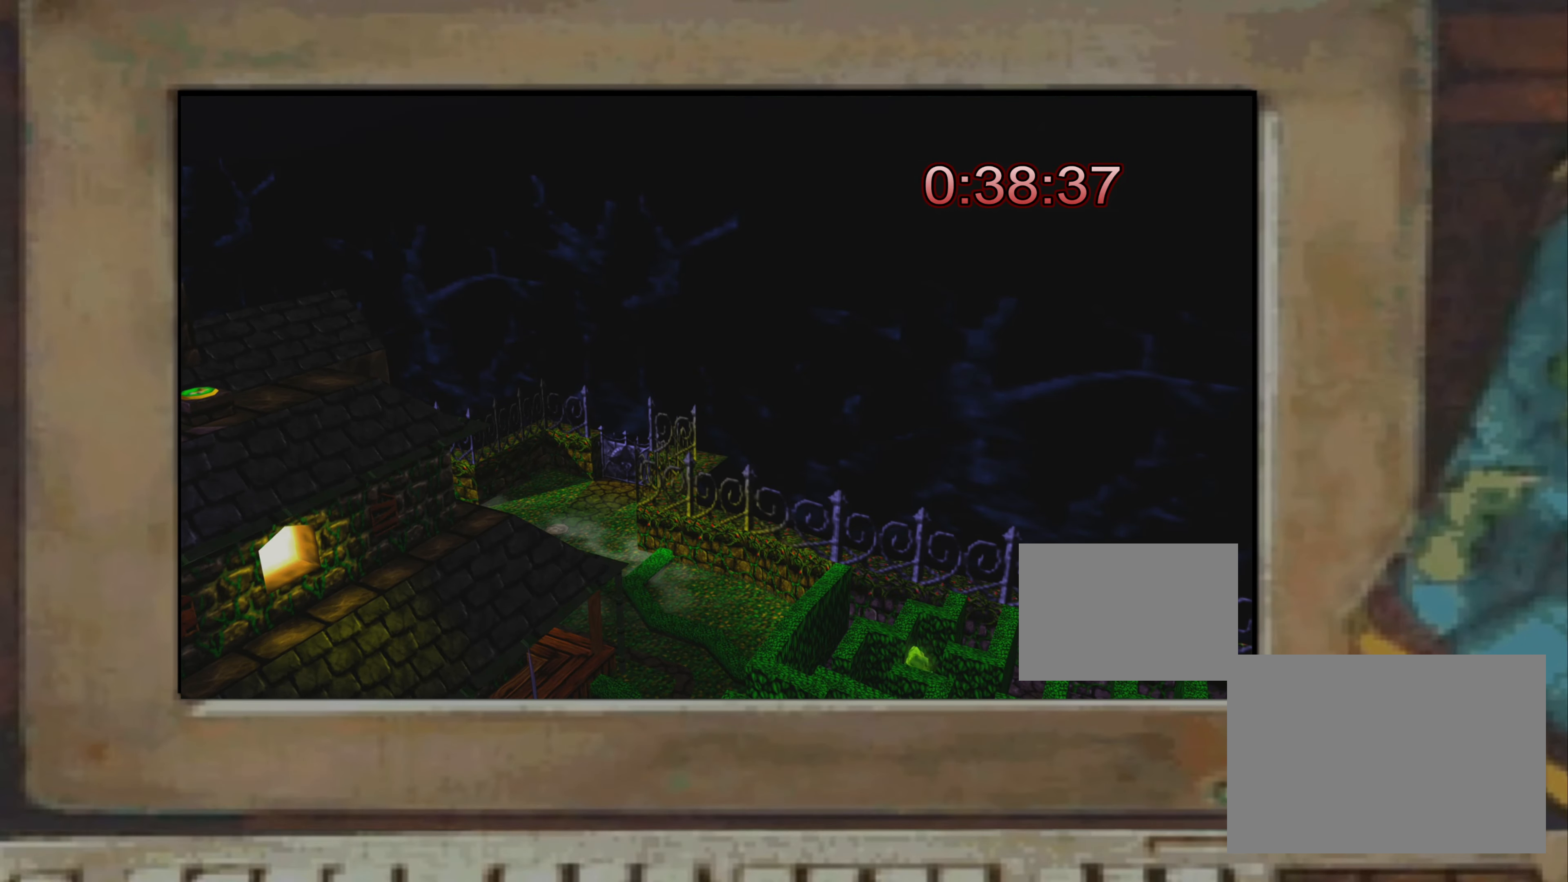
{"buttons": [], "left_stick": "center", "right_stick": "center", "events": [[50, "right_stick", "up"], [100, "right_stick", "center"], [267, "right_stick", "up-right"], [317, "right_stick", "center"]]}
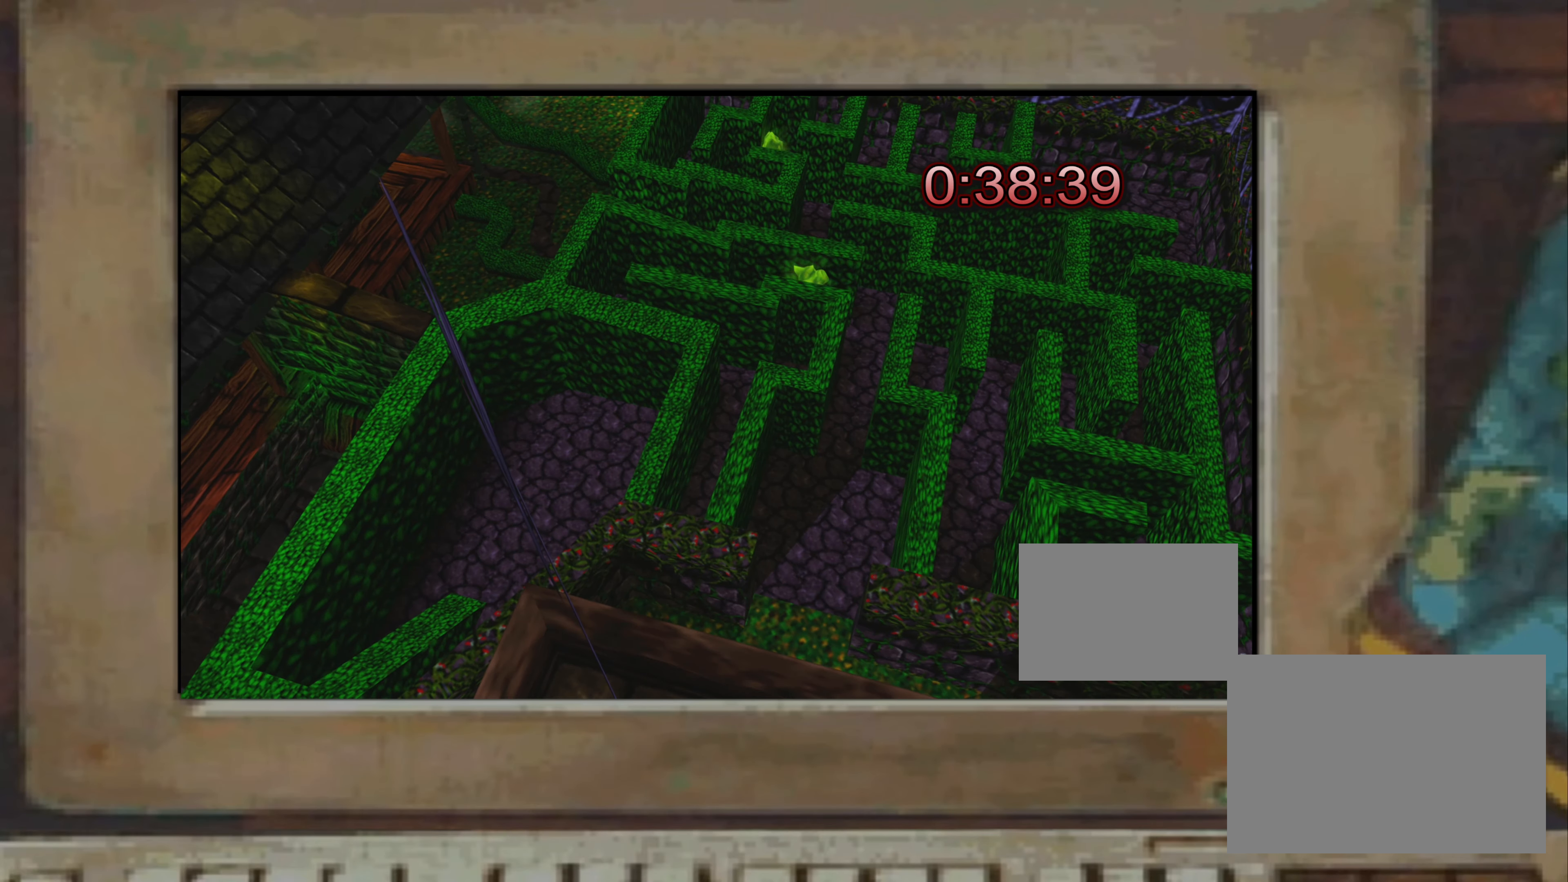
{"buttons": [], "left_stick": "center", "right_stick": "center", "events": []}
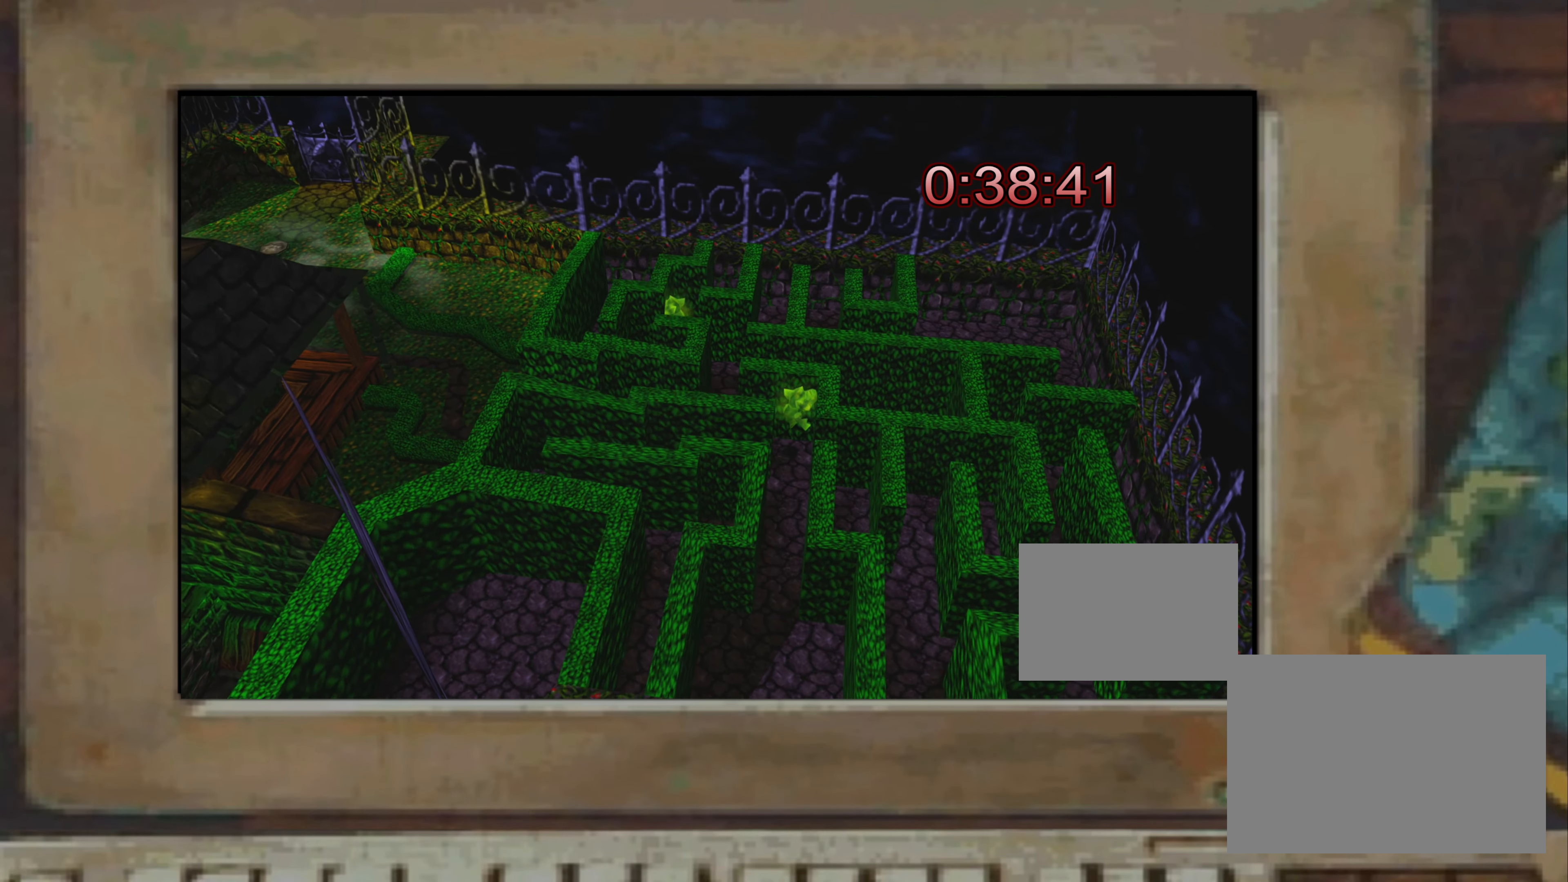
{"buttons": [], "left_stick": "center", "right_stick": "center", "events": []}
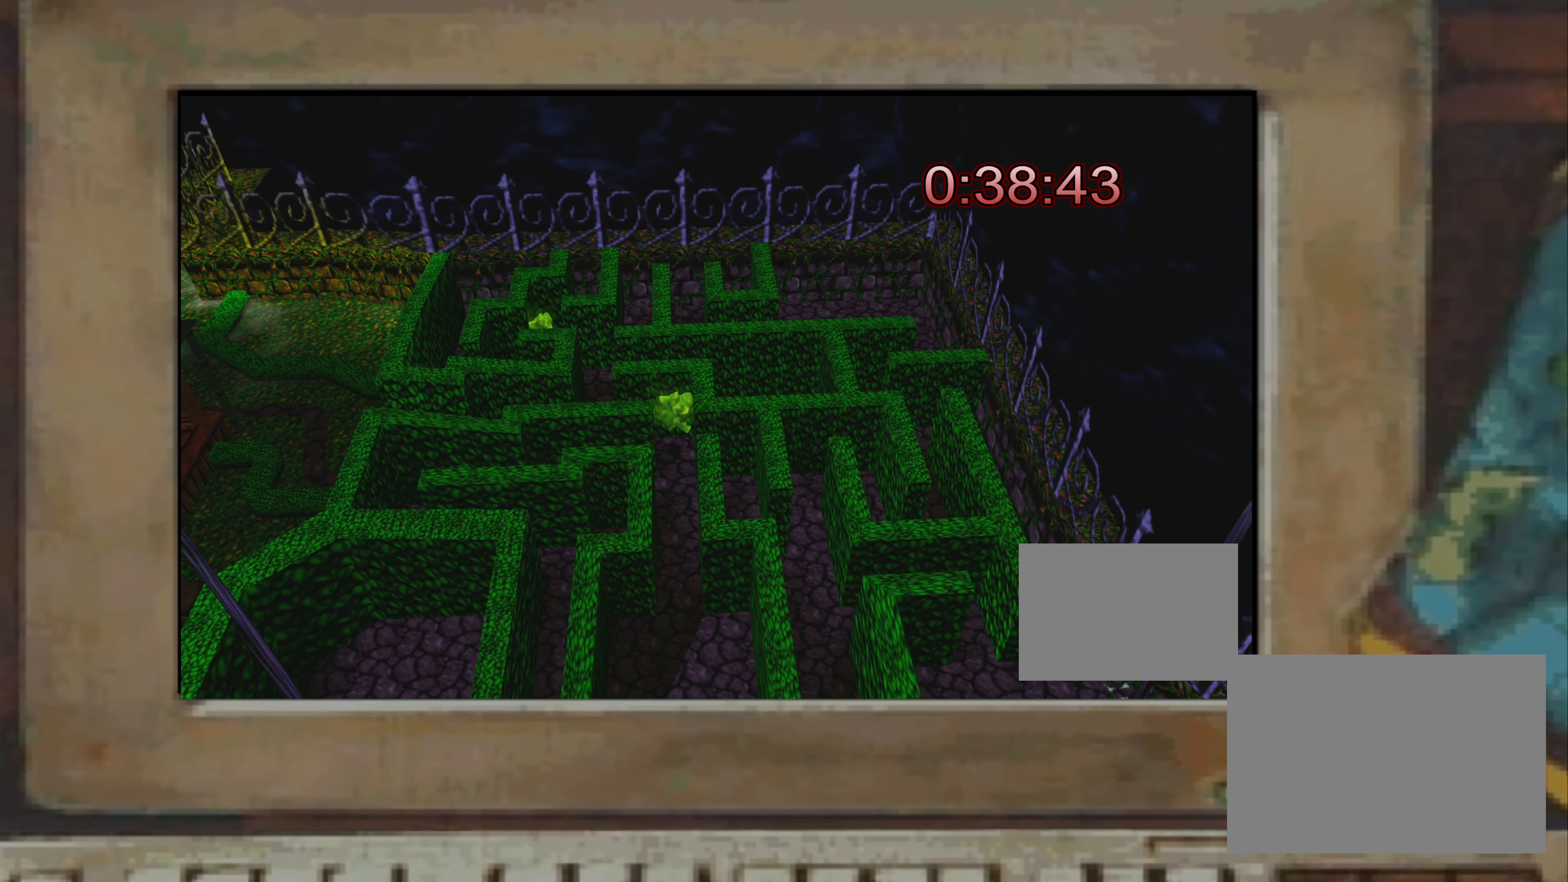
{"buttons": [], "left_stick": "center", "right_stick": "center", "events": []}
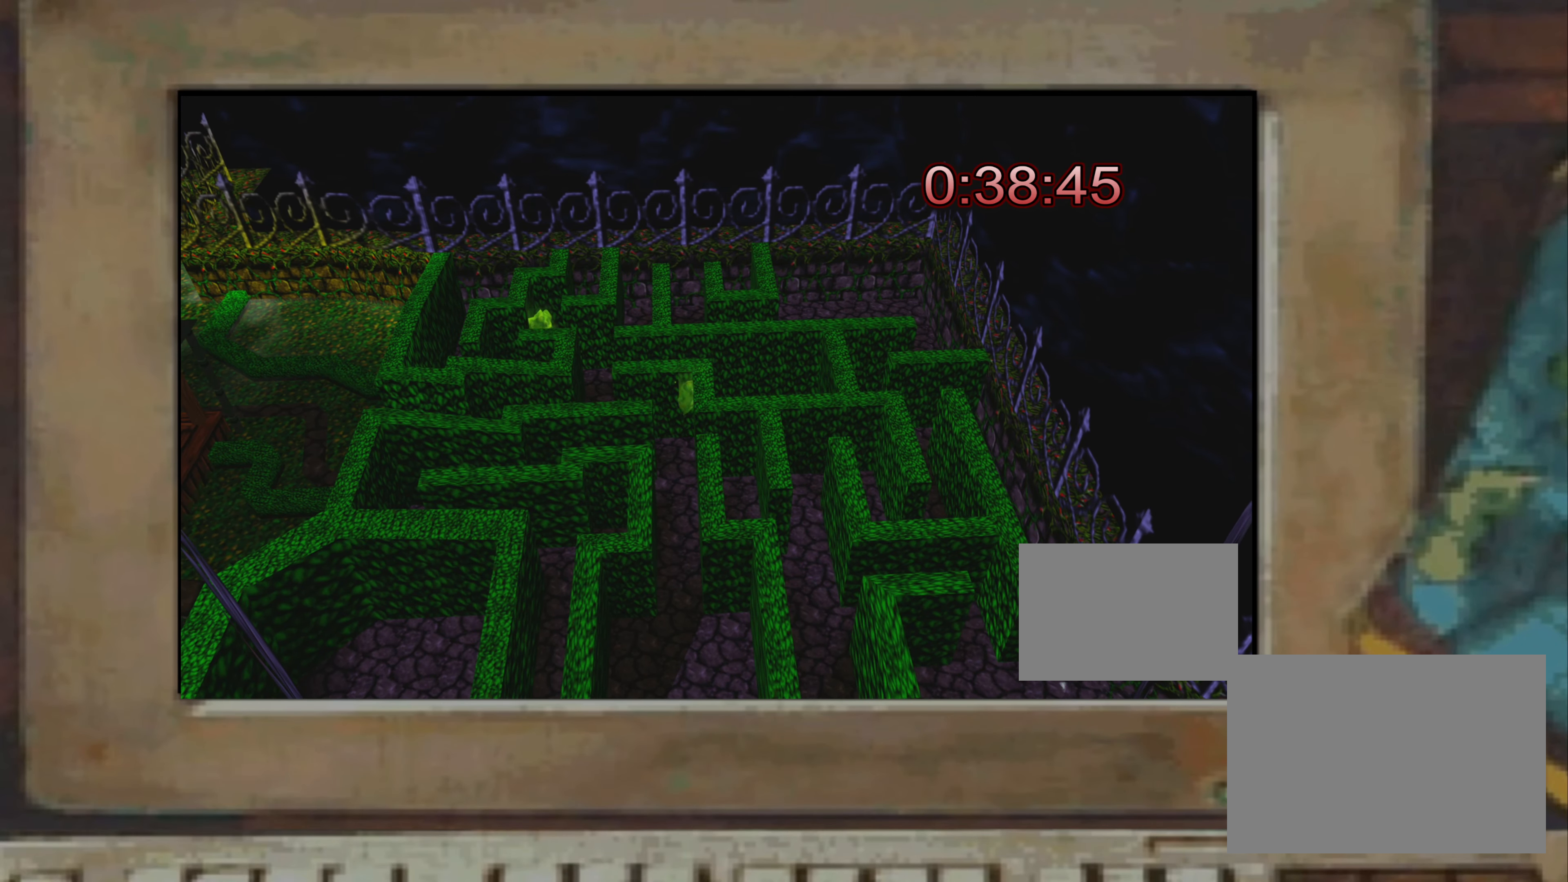
{"buttons": [], "left_stick": "center", "right_stick": "center", "events": []}
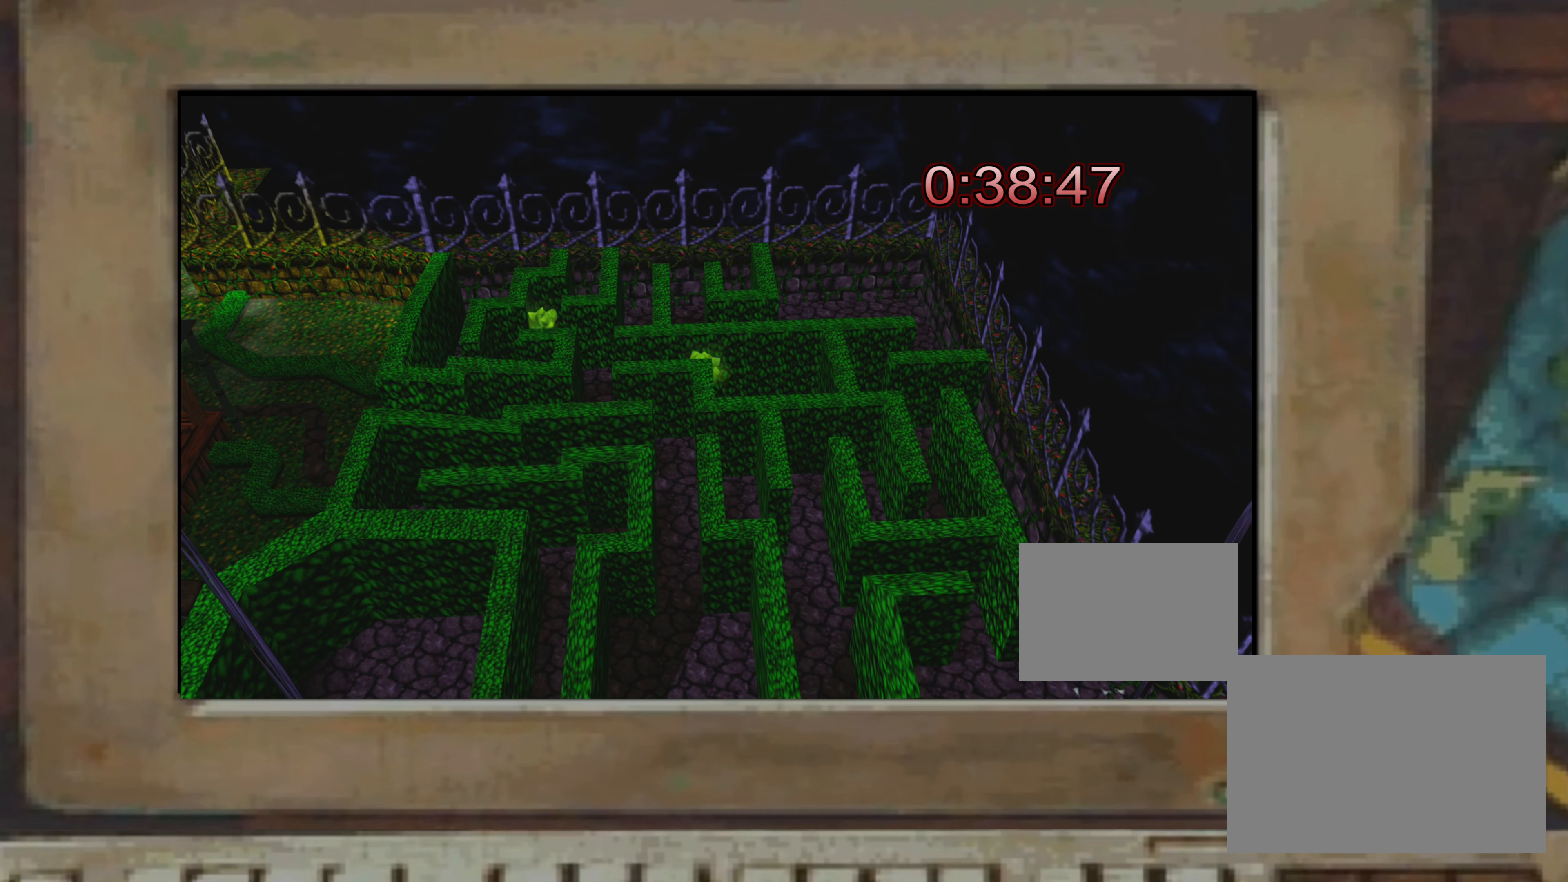
{"buttons": [], "left_stick": "center", "right_stick": "center", "events": []}
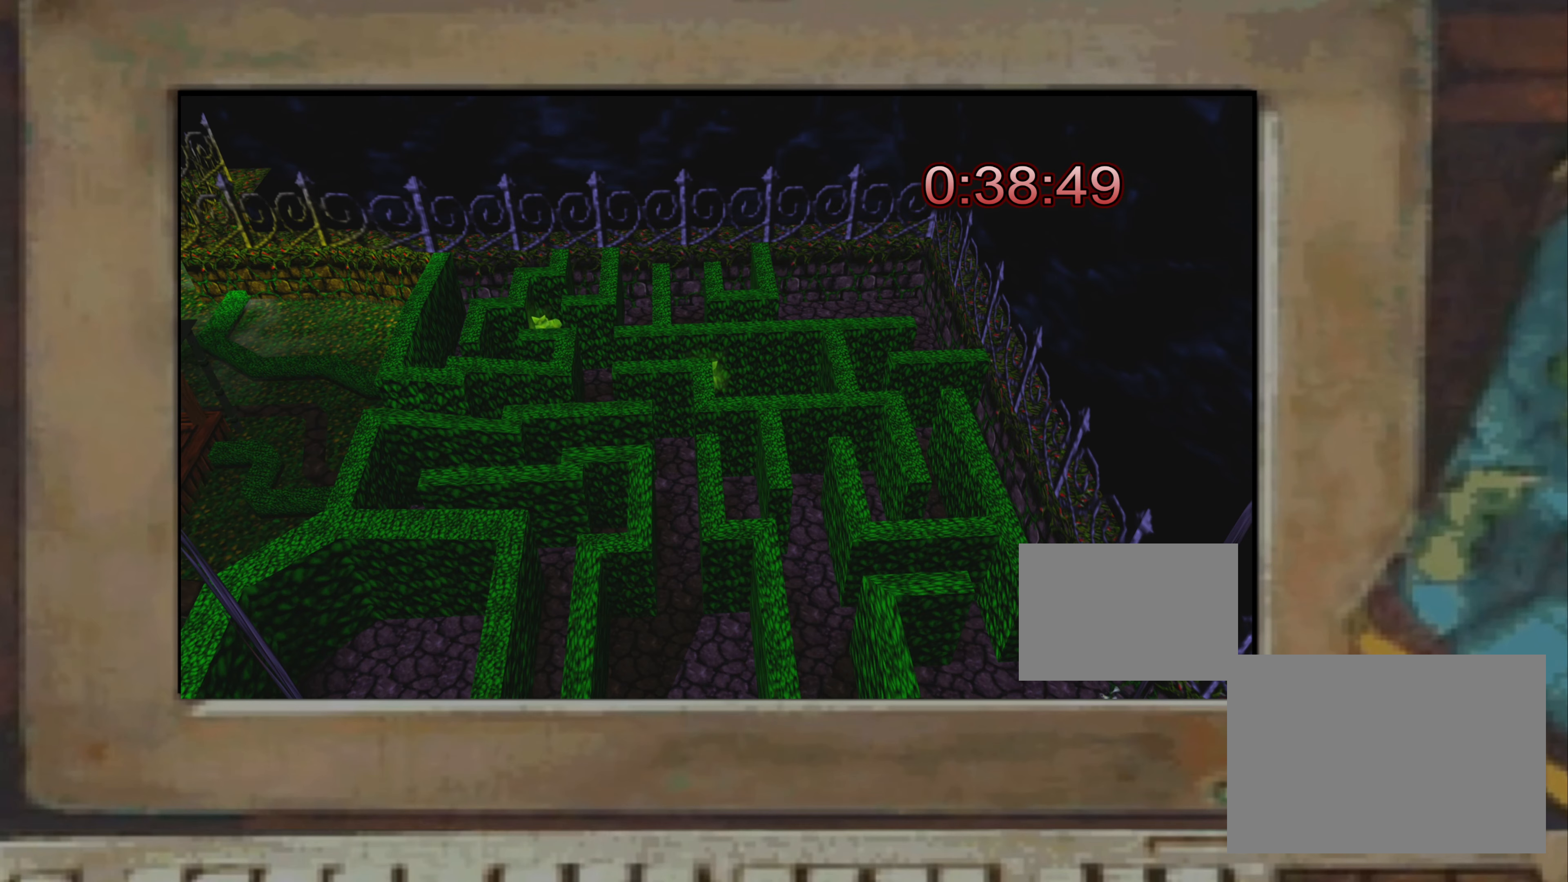
{"buttons": [], "left_stick": "center", "right_stick": "center", "events": [[50, "right_stick", "right"], [200, "right_stick", "center"]]}
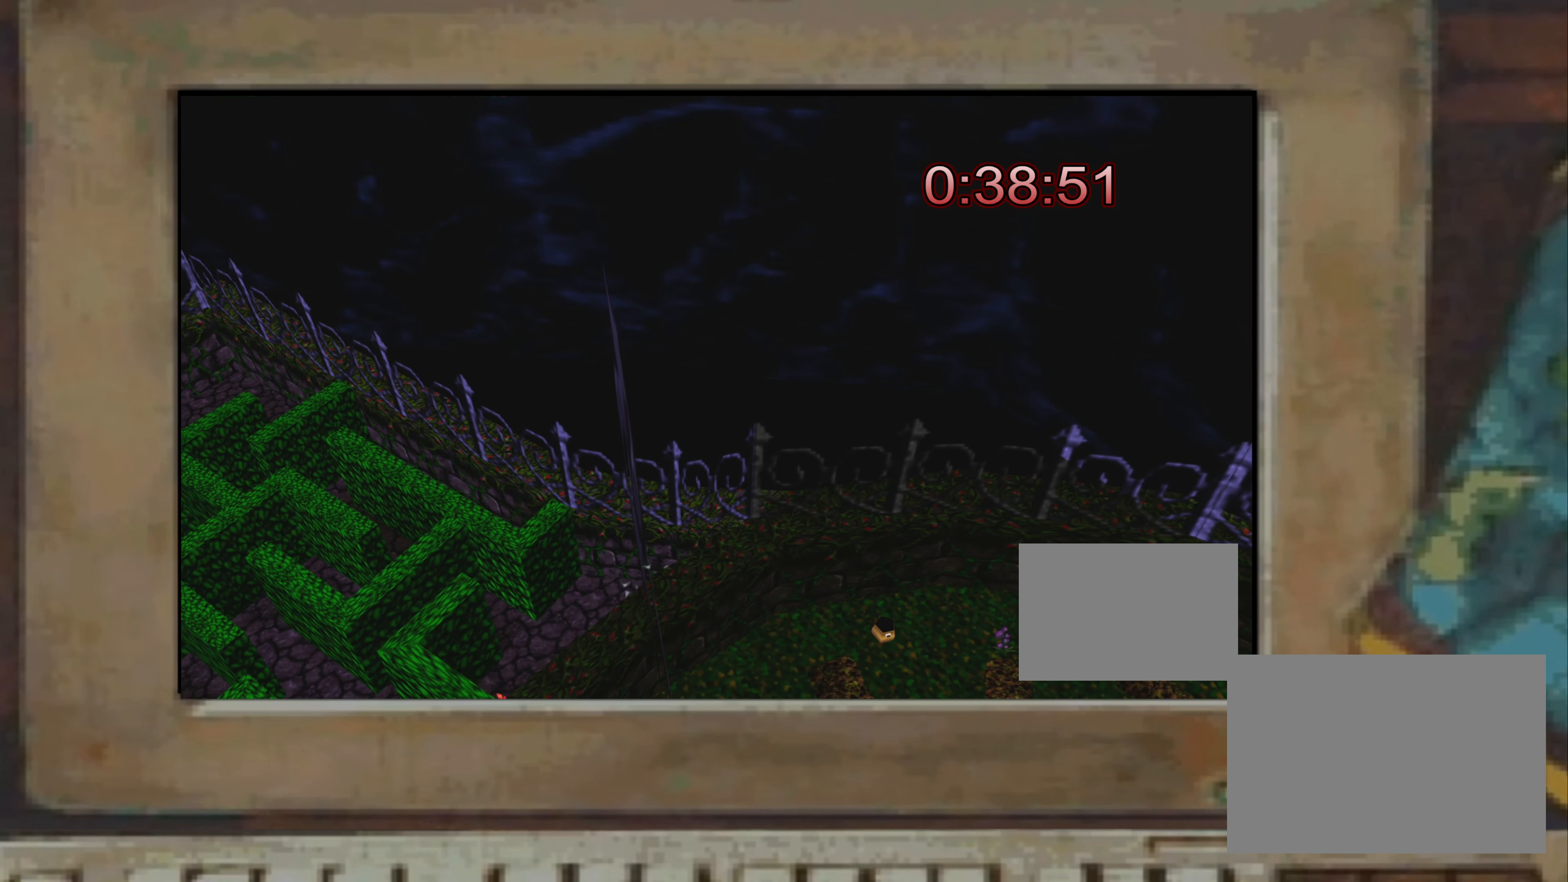
{"buttons": [], "left_stick": "center", "right_stick": "center", "events": []}
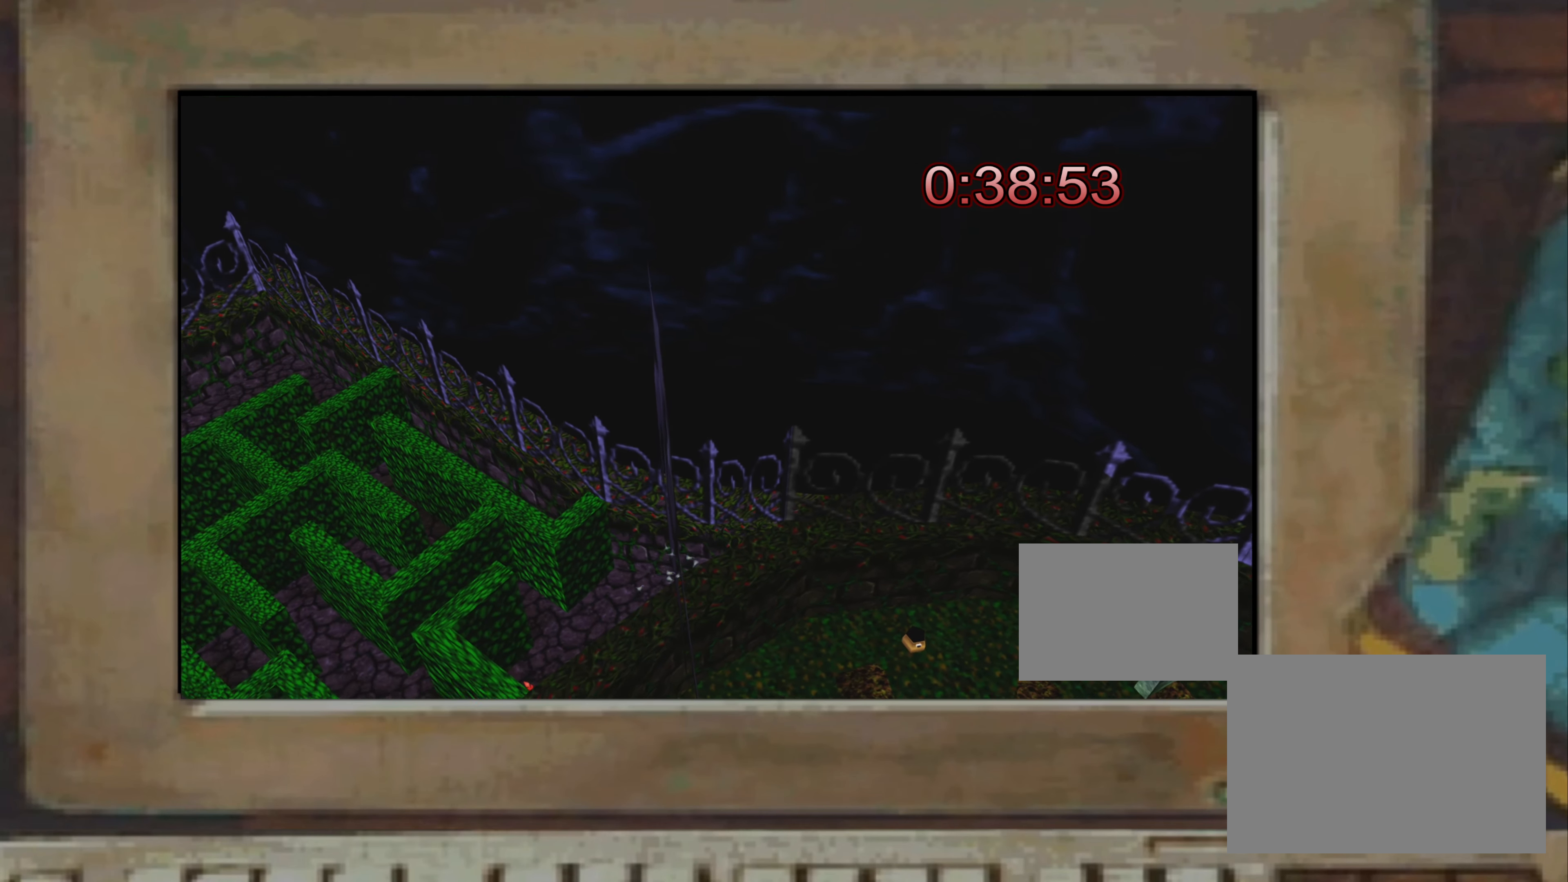
{"buttons": [], "left_stick": "center", "right_stick": "right", "events": [[350, "right_stick", "right"]]}
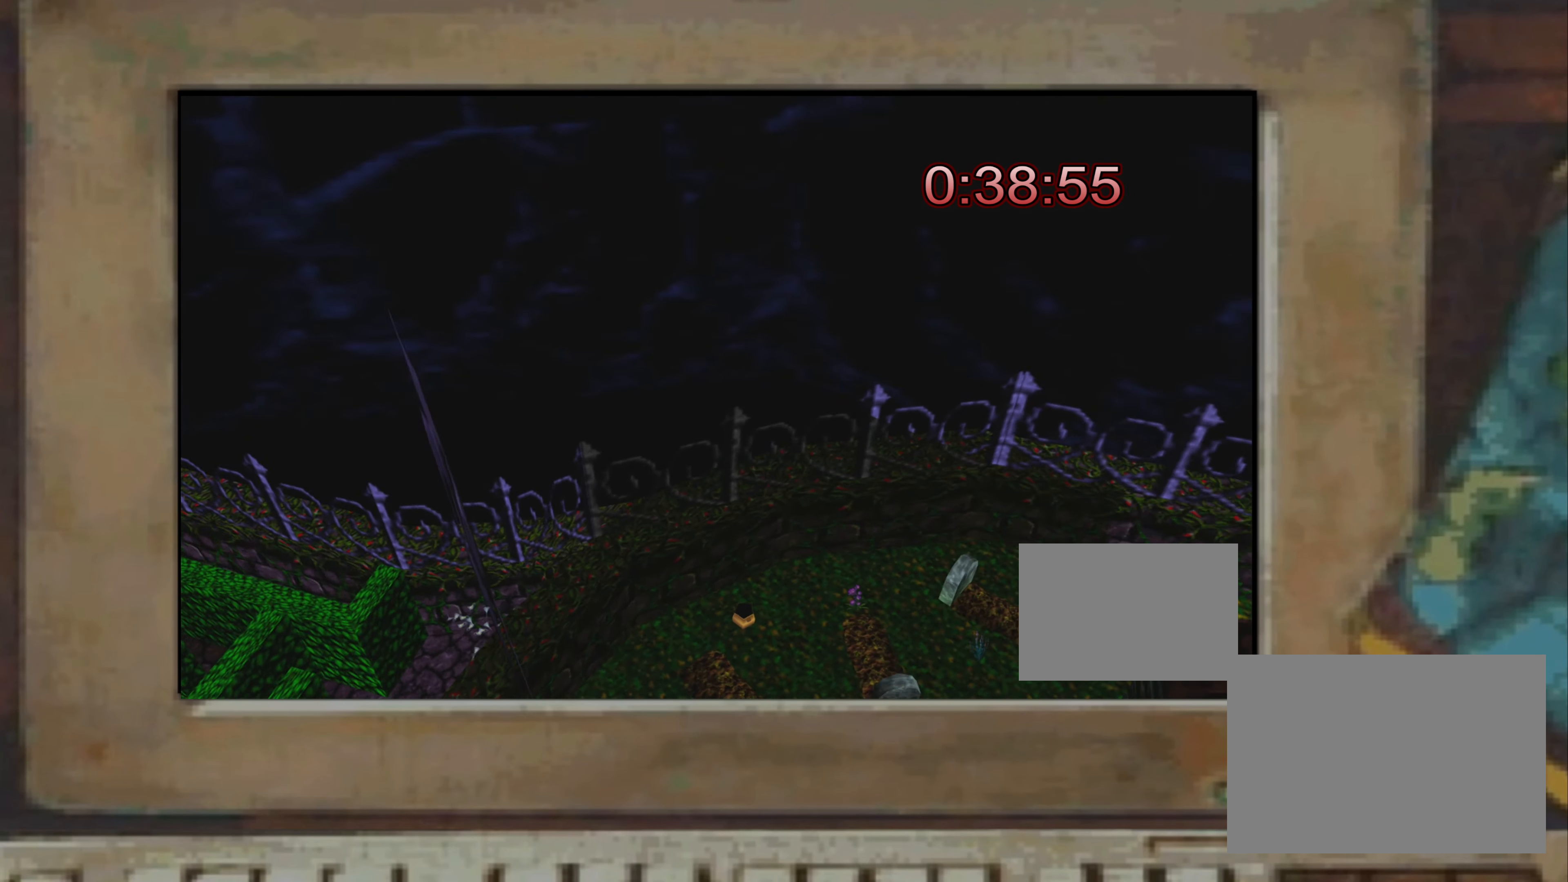
{"buttons": [], "left_stick": "center", "right_stick": "center", "events": [[50, "right_stick", "center"]]}
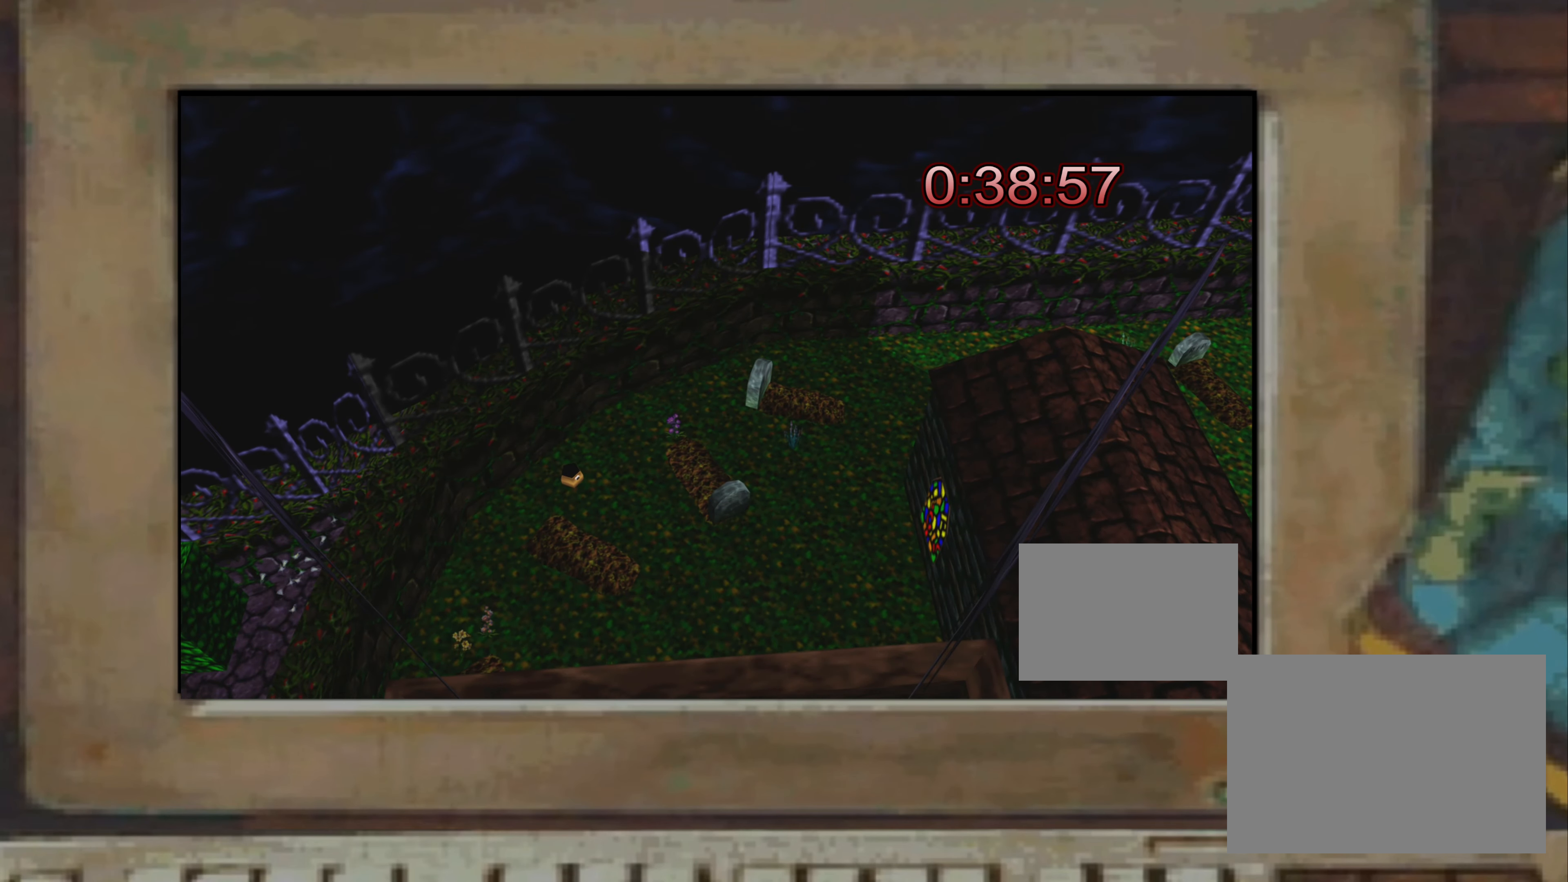
{"buttons": [], "left_stick": "center", "right_stick": "center", "events": []}
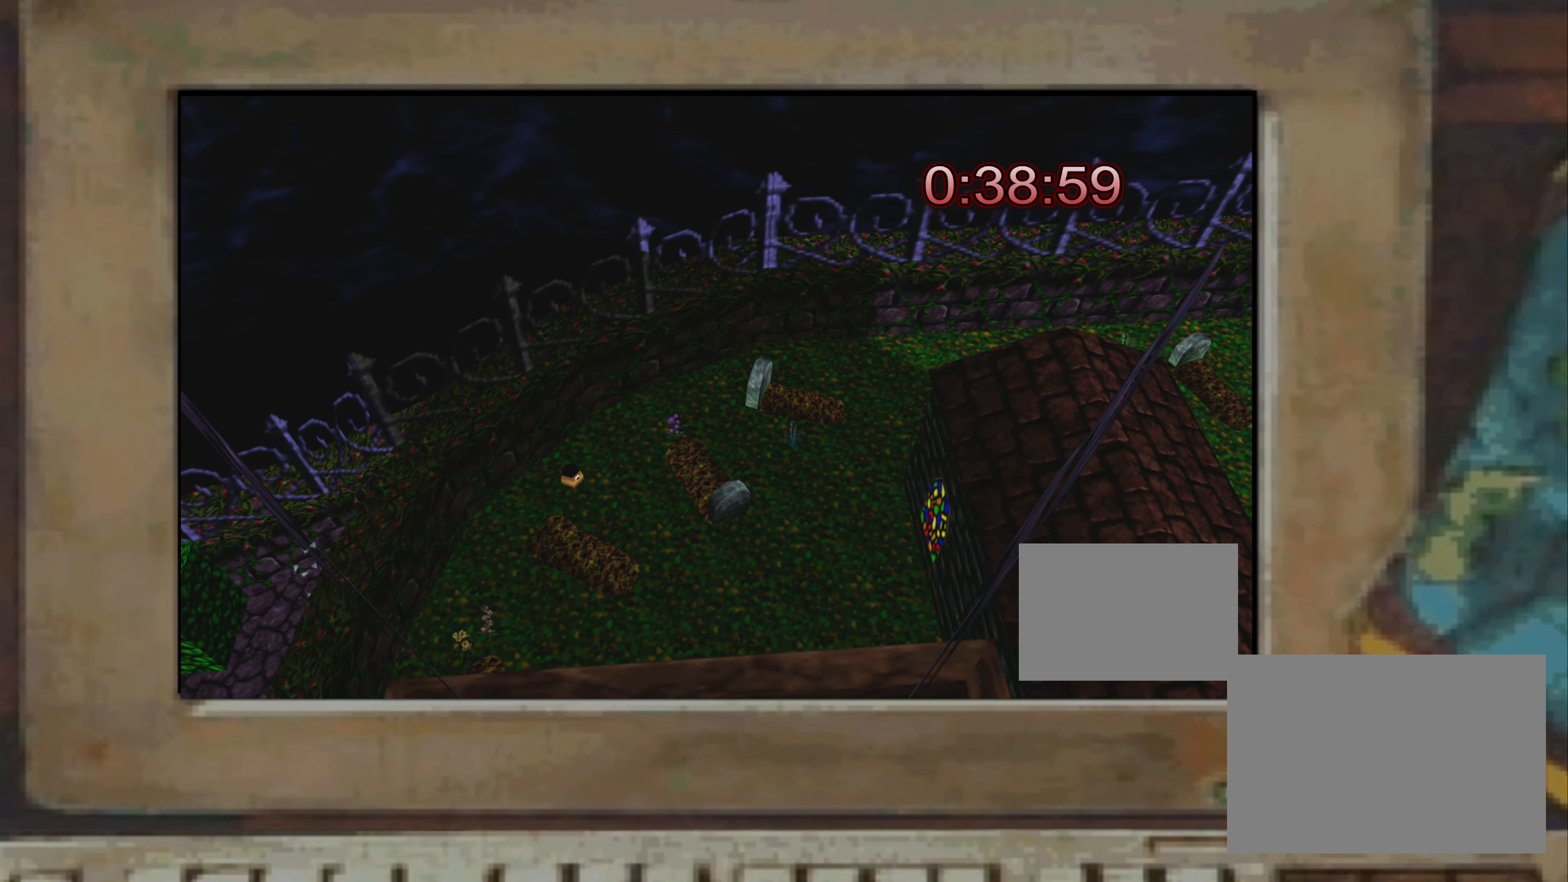
{"buttons": [], "left_stick": "center", "right_stick": "center", "events": []}
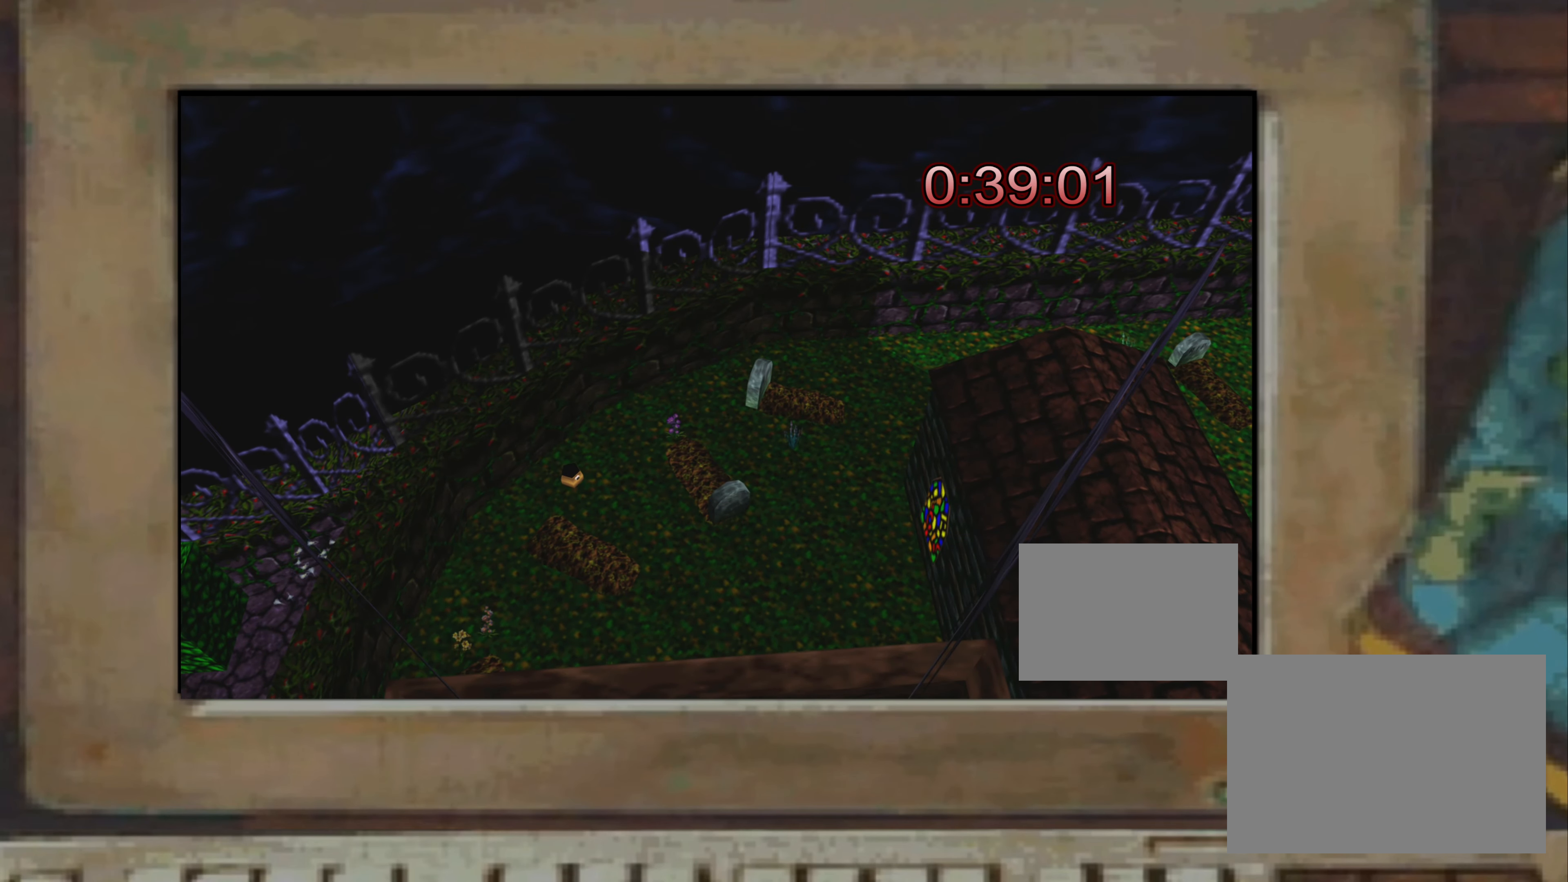
{"buttons": [], "left_stick": "center", "right_stick": "center", "events": []}
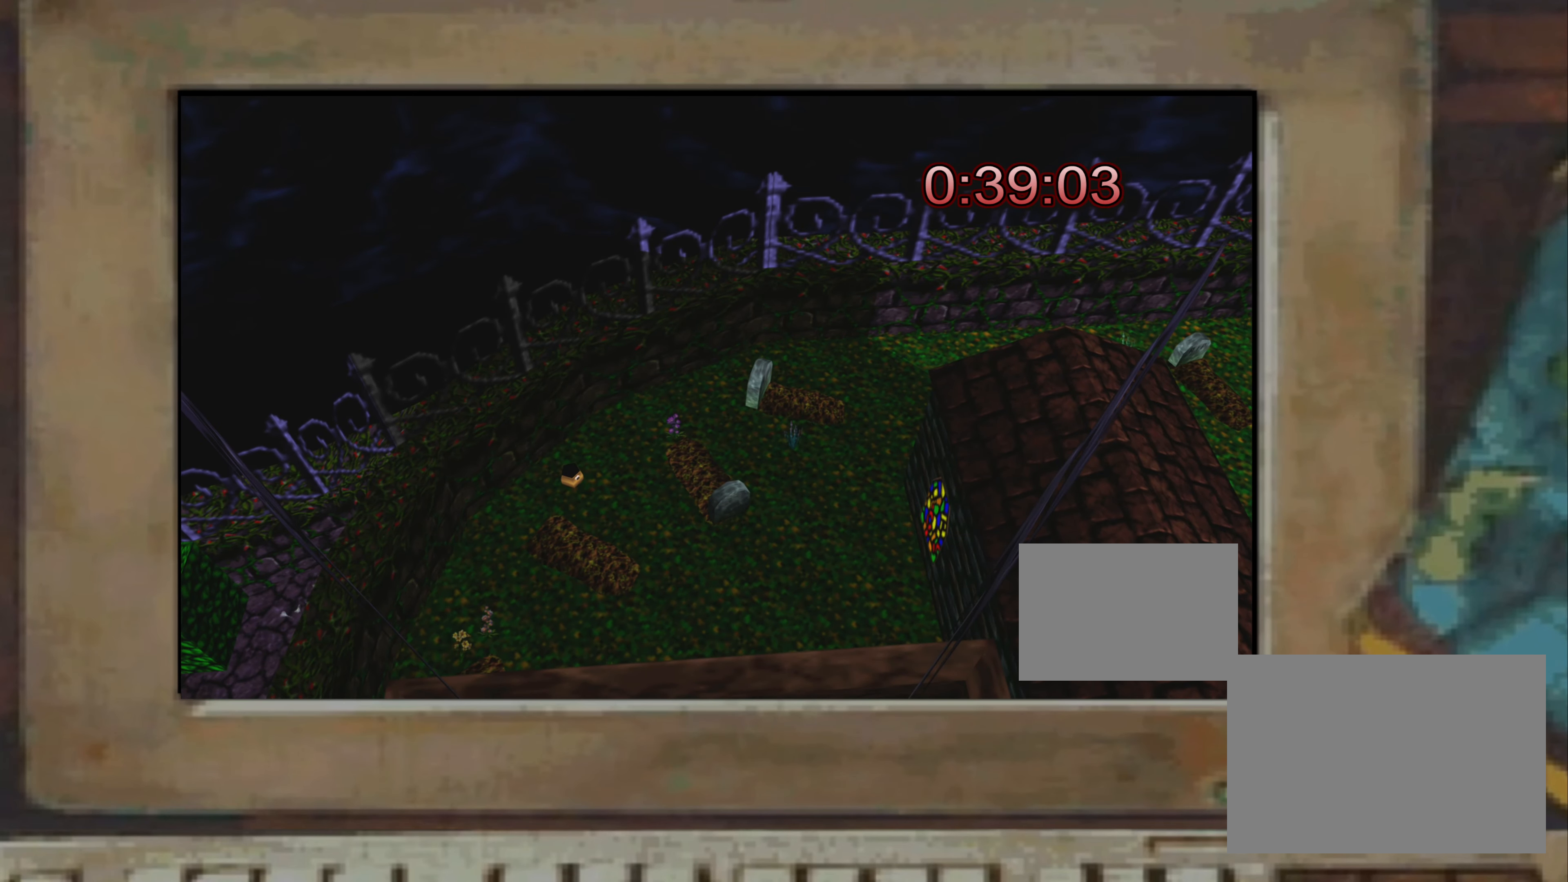
{"buttons": [], "left_stick": "center", "right_stick": "right", "events": [[484, "right_stick", "right"]]}
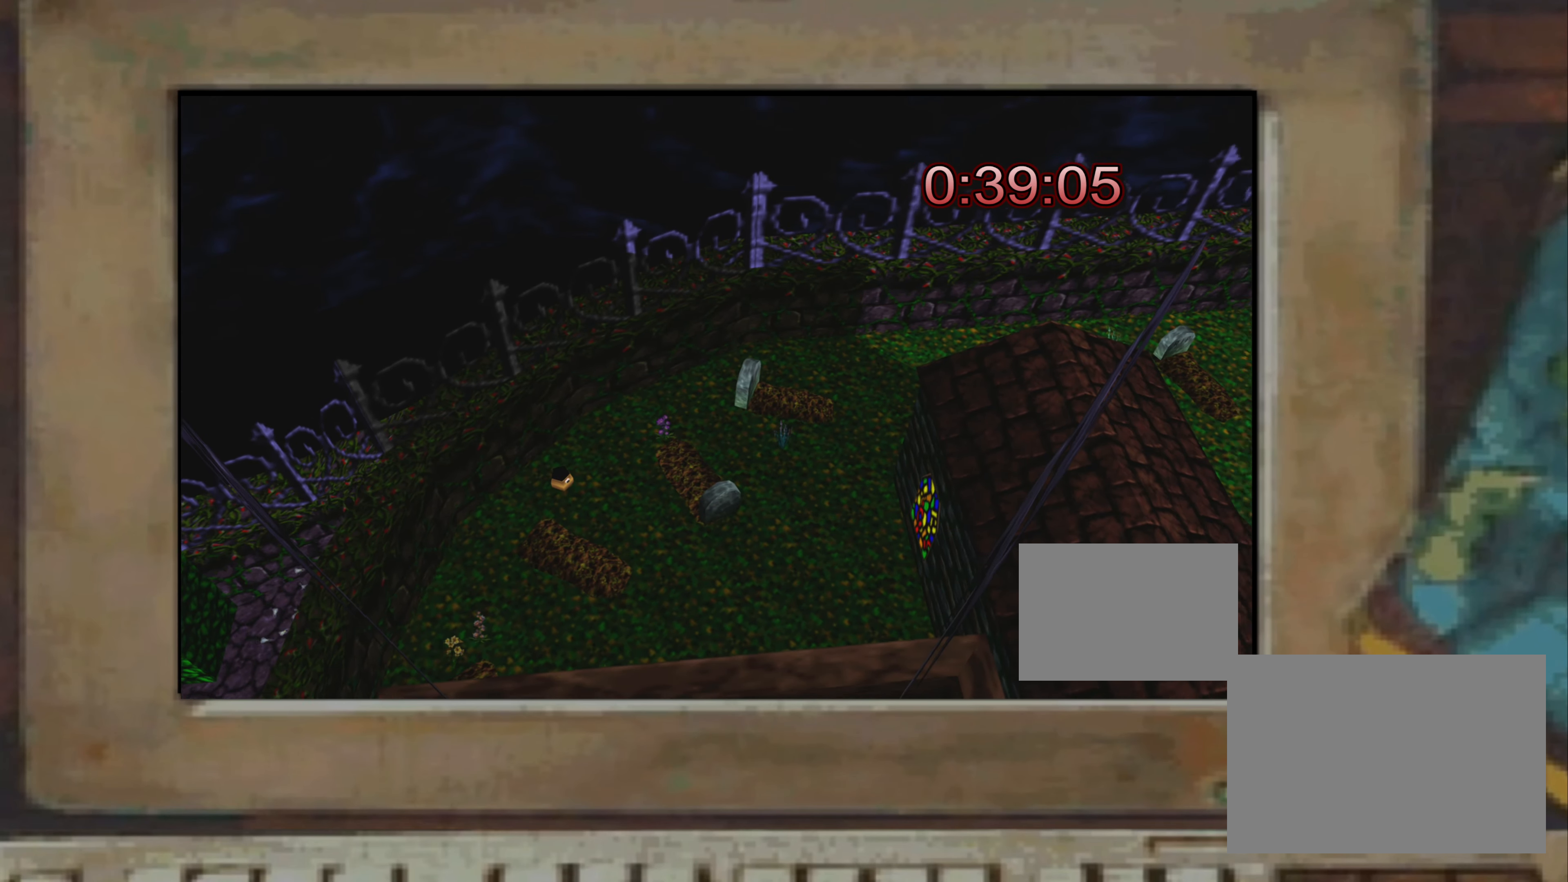
{"buttons": [], "left_stick": "center", "right_stick": "center", "events": [[100, "right_stick", "center"]]}
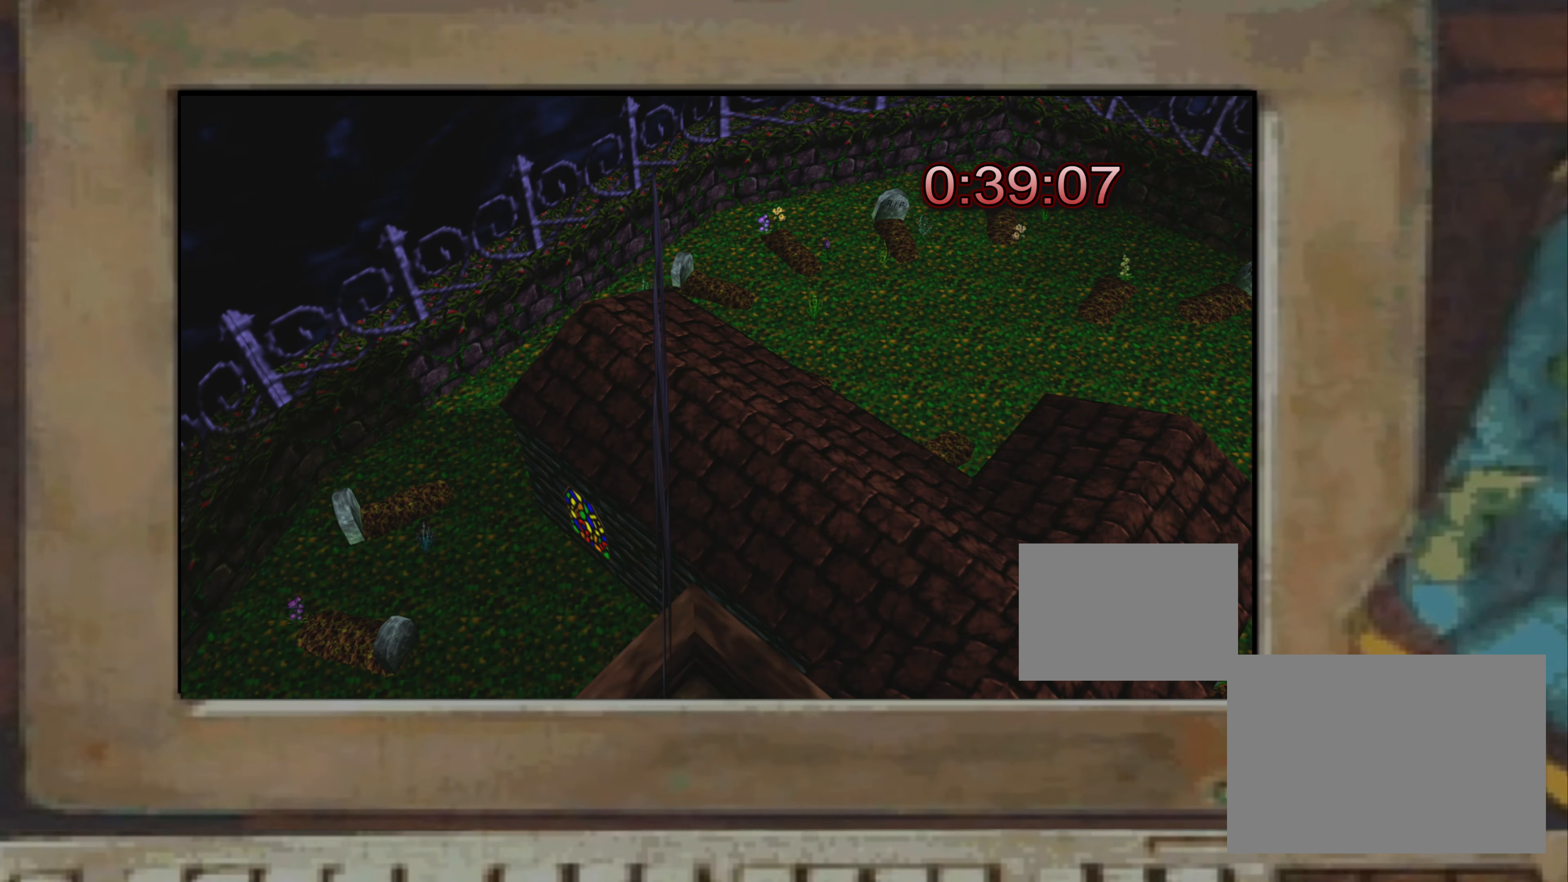
{"buttons": [], "left_stick": "center", "right_stick": "center", "events": []}
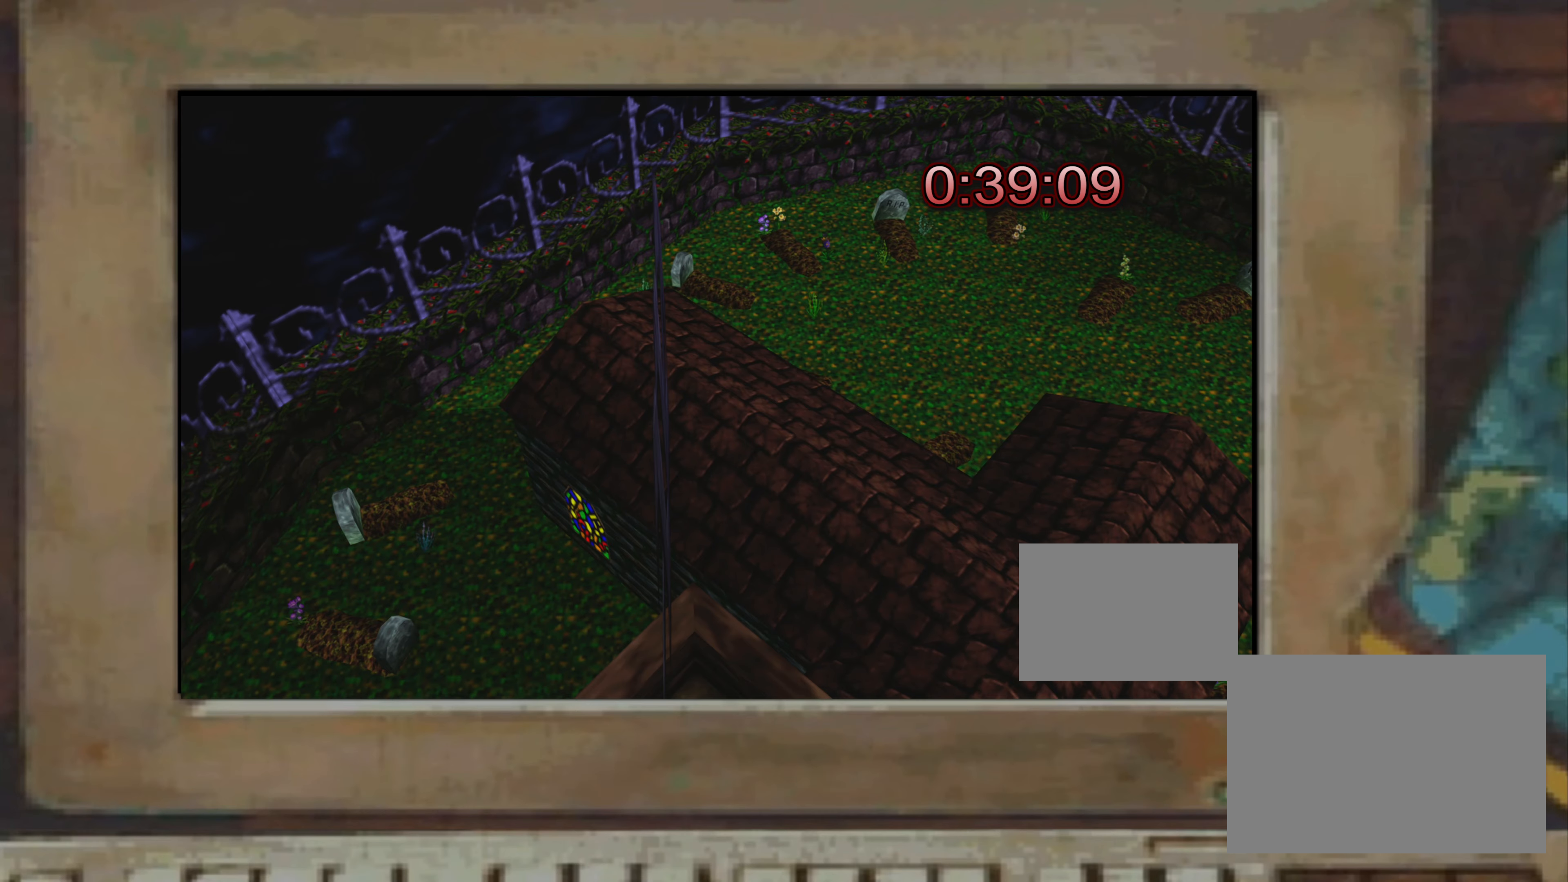
{"buttons": [], "left_stick": "center", "right_stick": "center", "events": []}
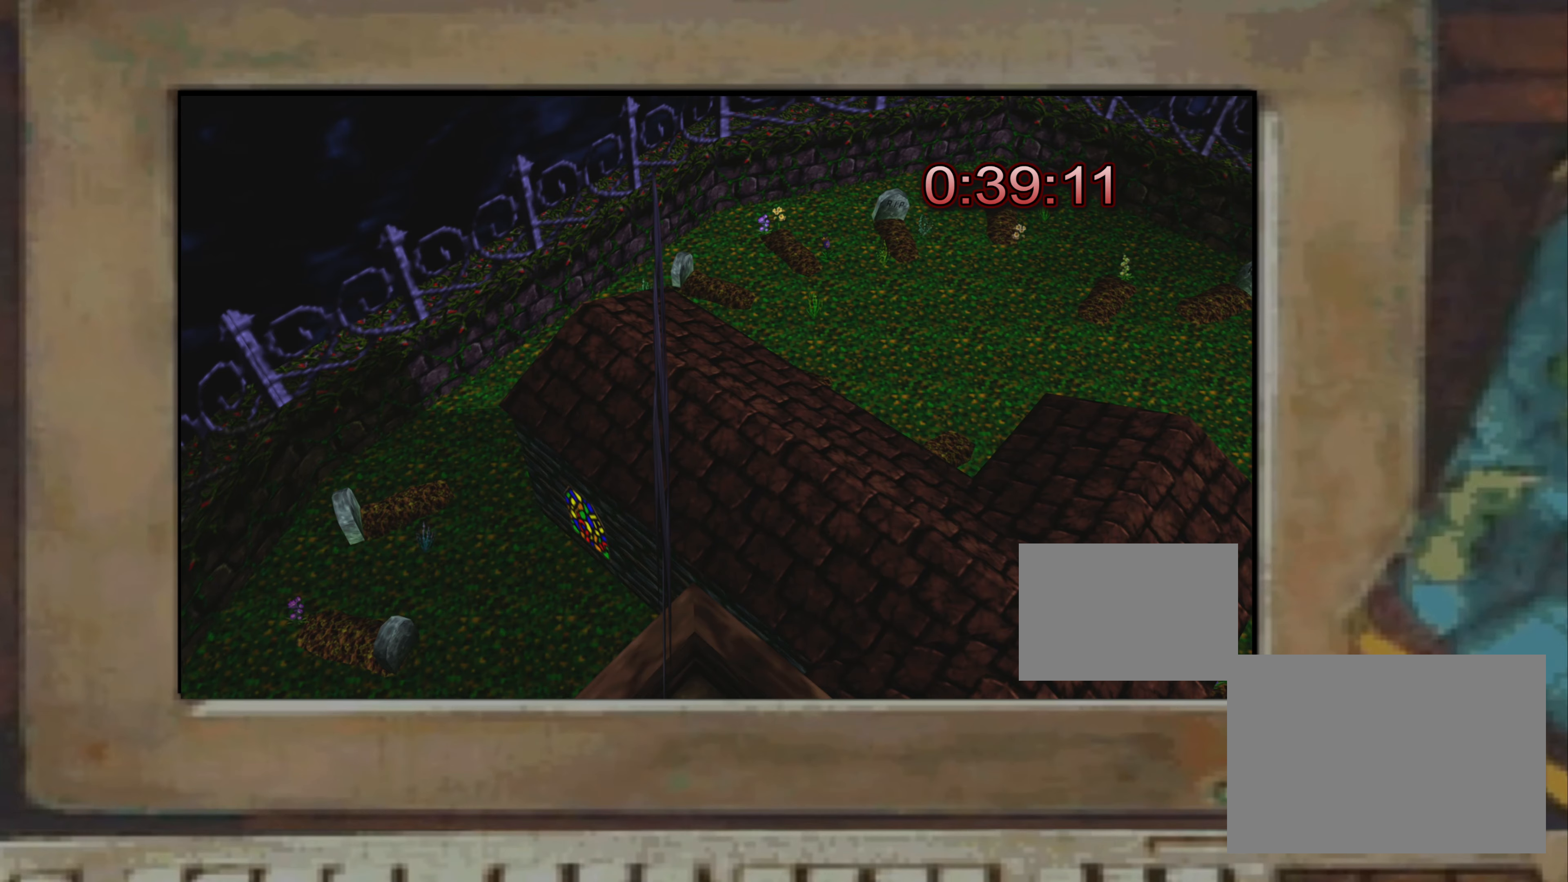
{"buttons": [], "left_stick": "center", "right_stick": "center", "events": [[433, "right_stick", "right"], [483, "right_stick", "center"]]}
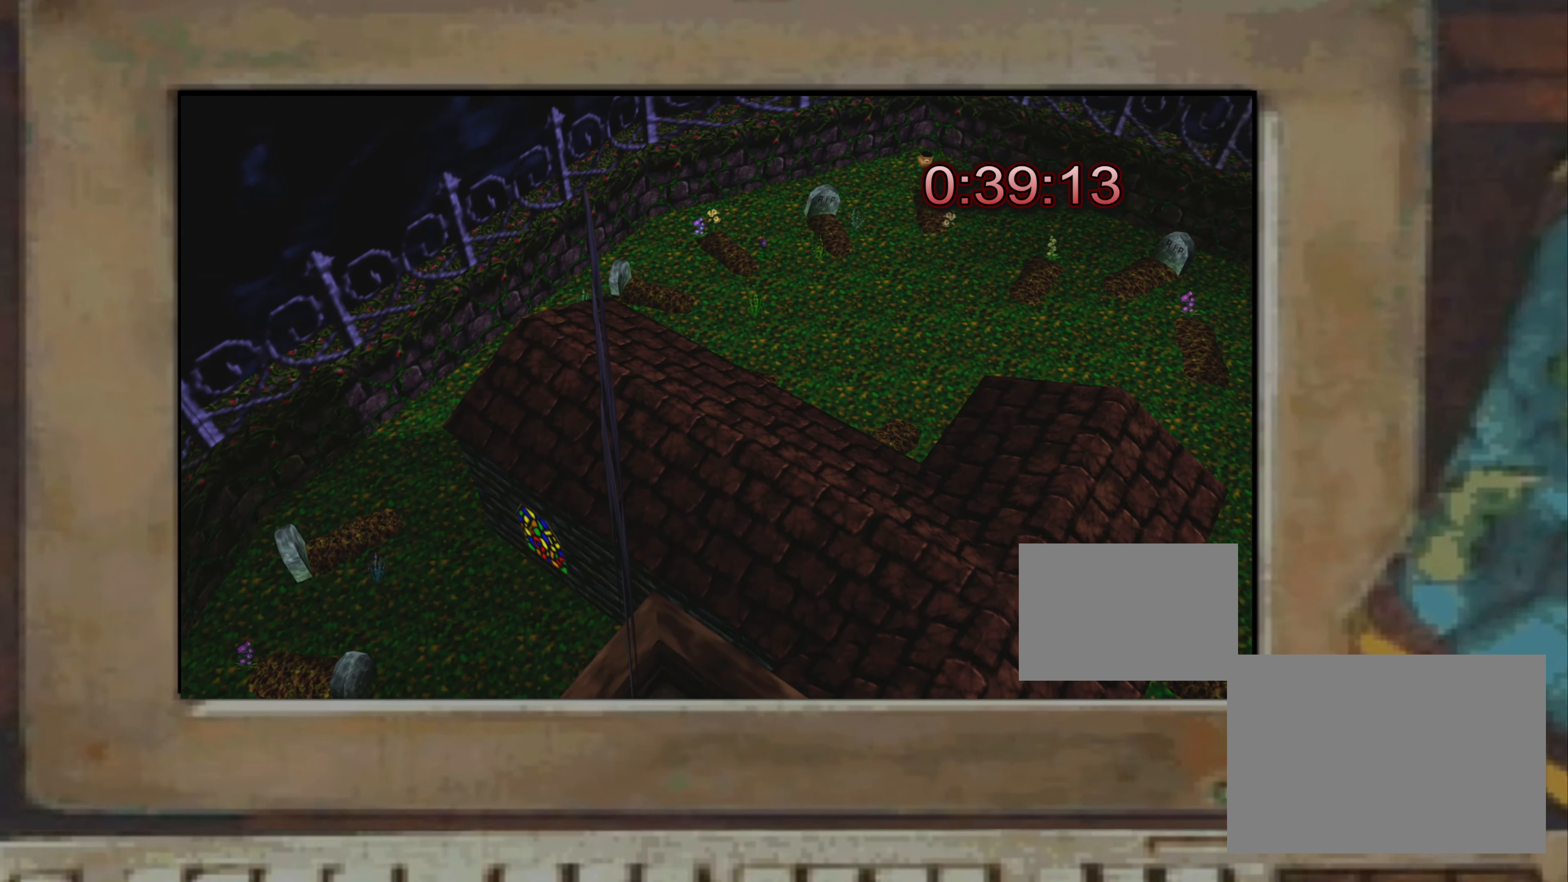
{"buttons": [], "left_stick": "center", "right_stick": "center", "events": []}
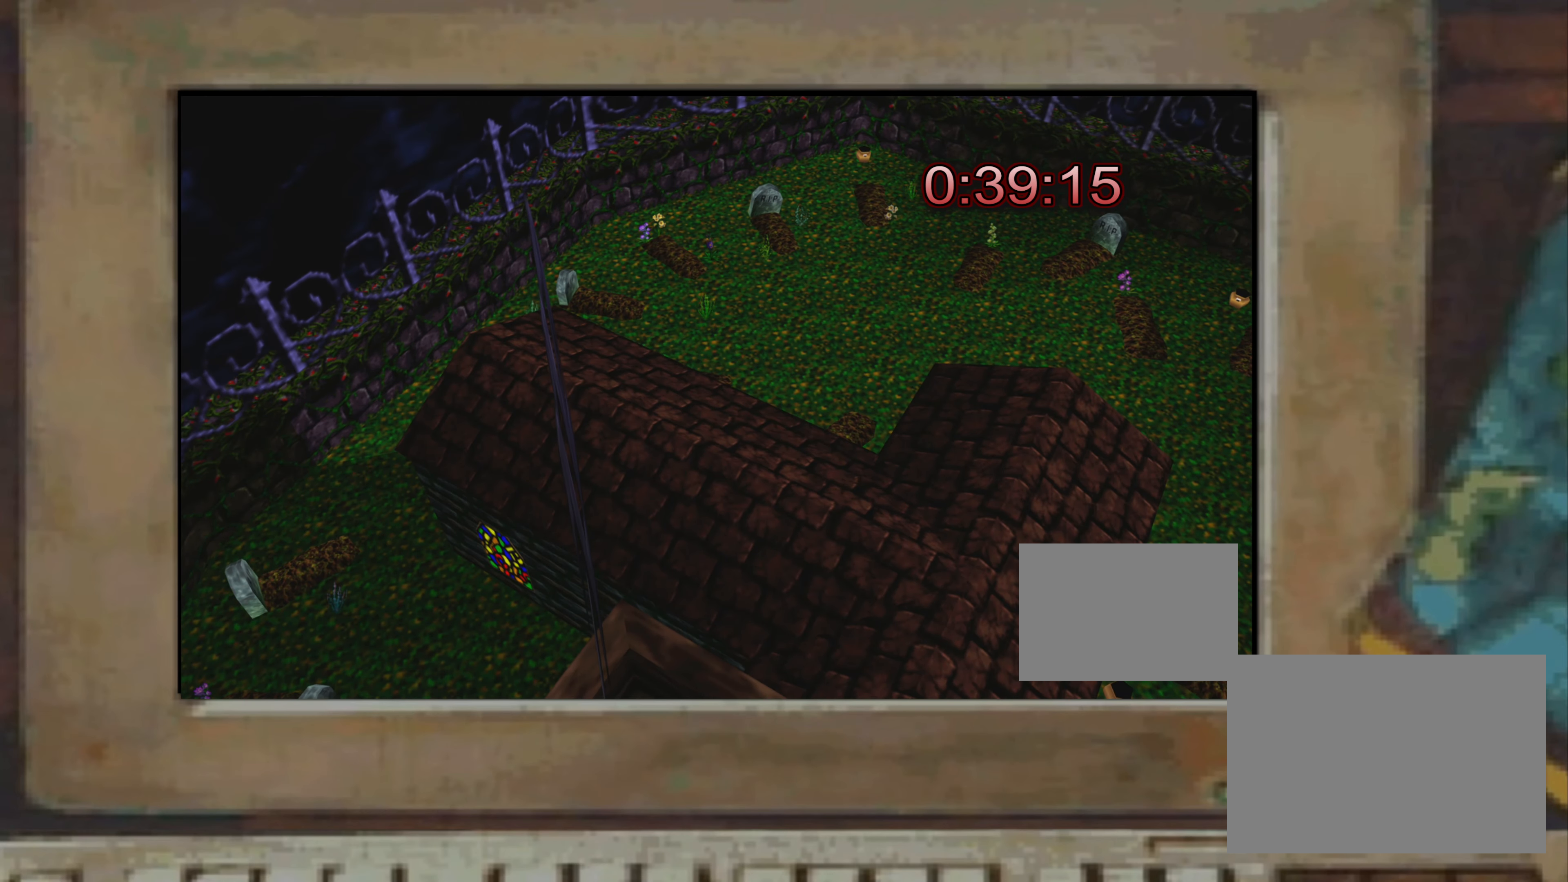
{"buttons": [], "left_stick": "center", "right_stick": "center", "events": [[400, "right_stick", "right"], [500, "right_stick", "center"]]}
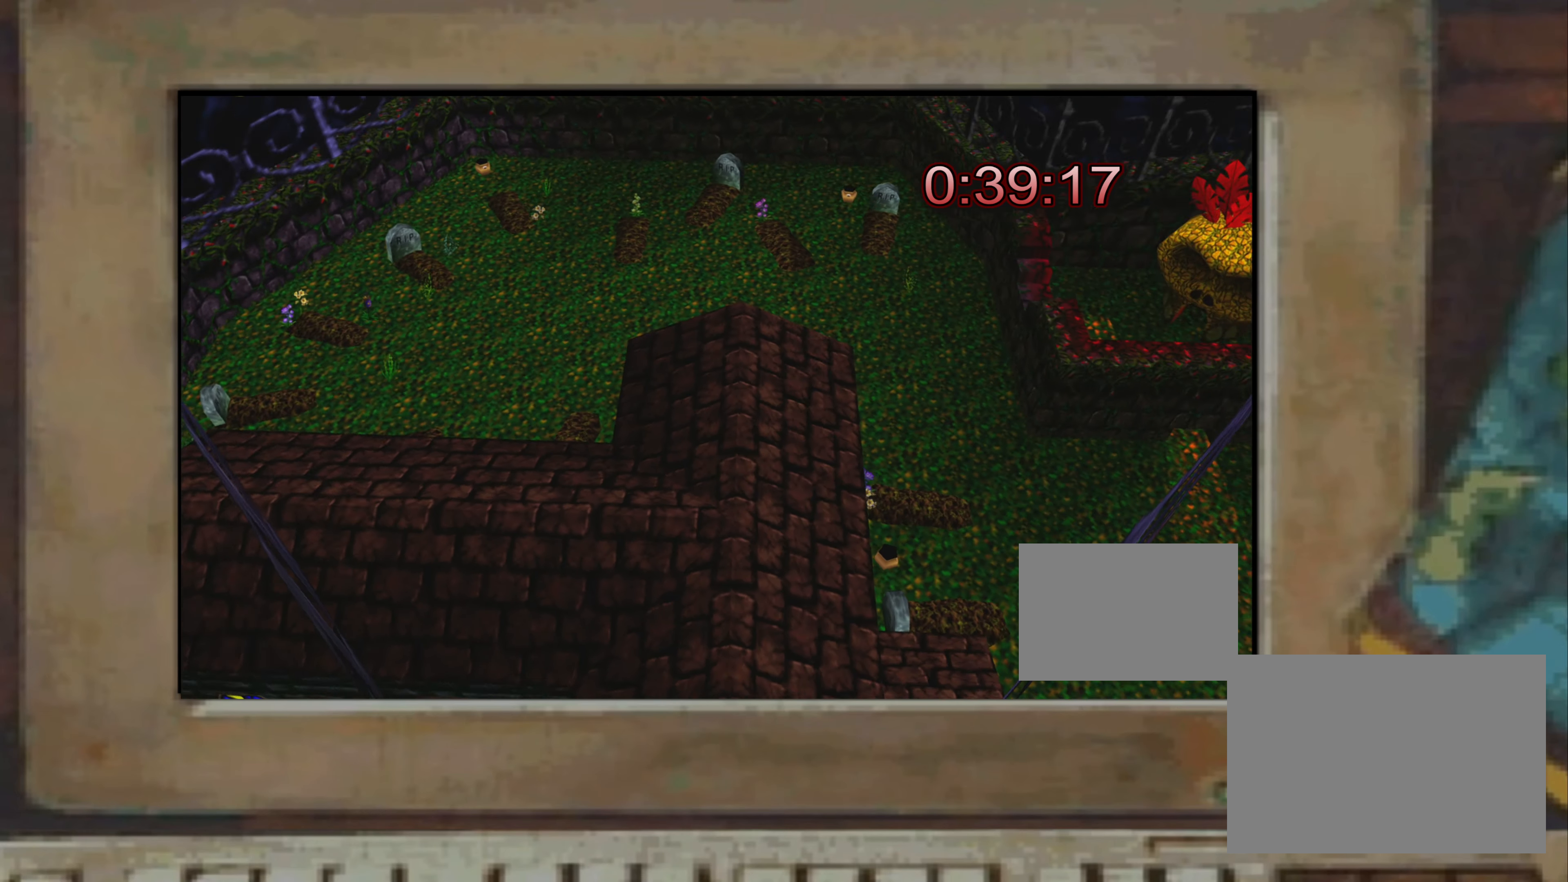
{"buttons": [], "left_stick": "center", "right_stick": "center", "events": []}
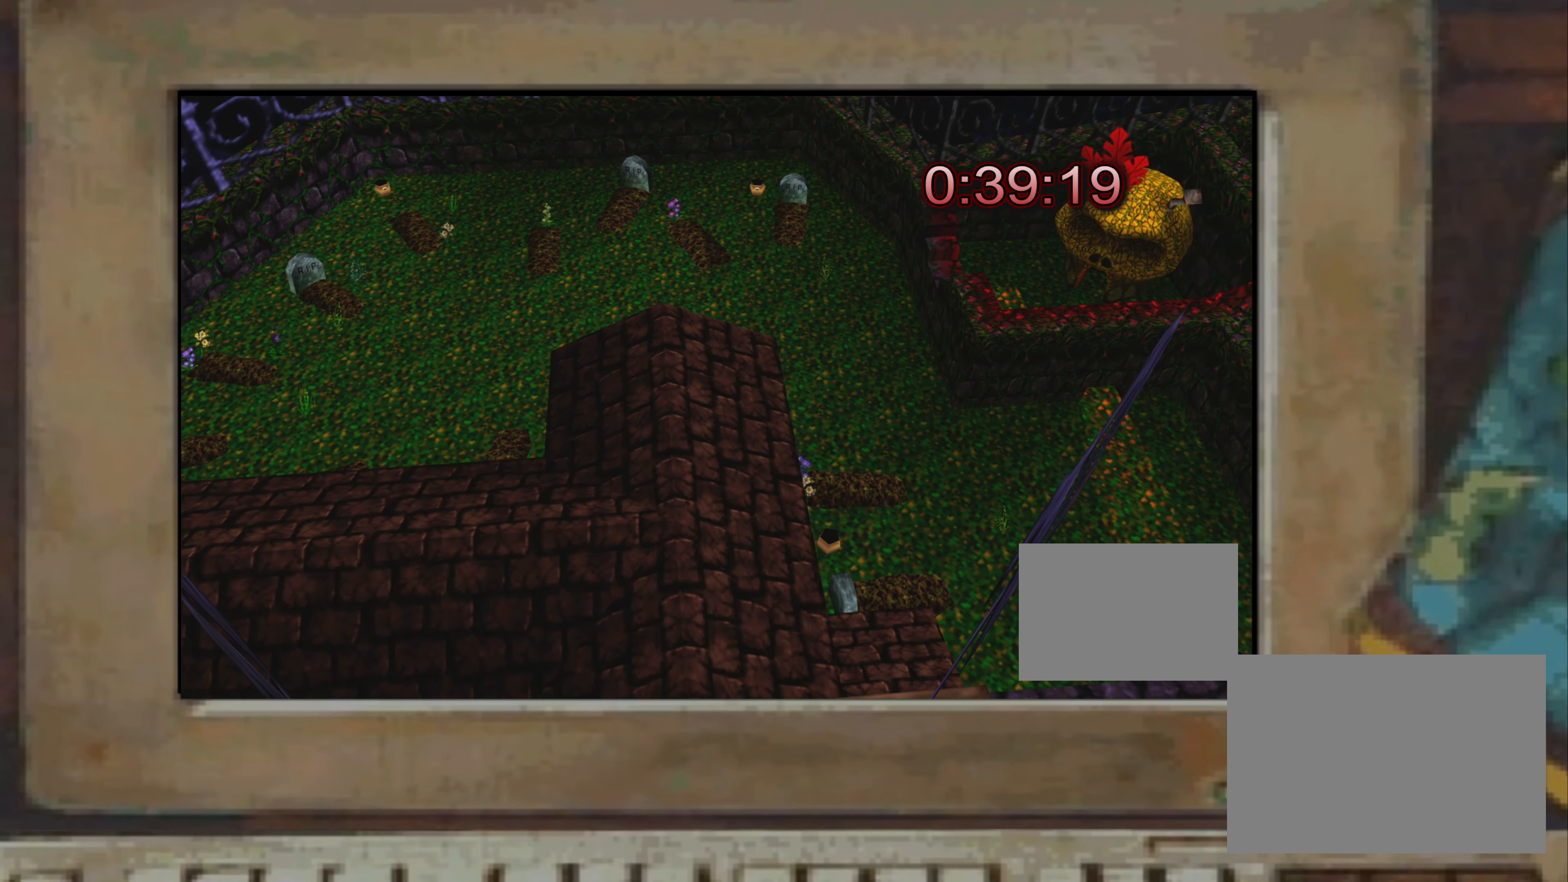
{"buttons": [], "left_stick": "center", "right_stick": "center", "events": []}
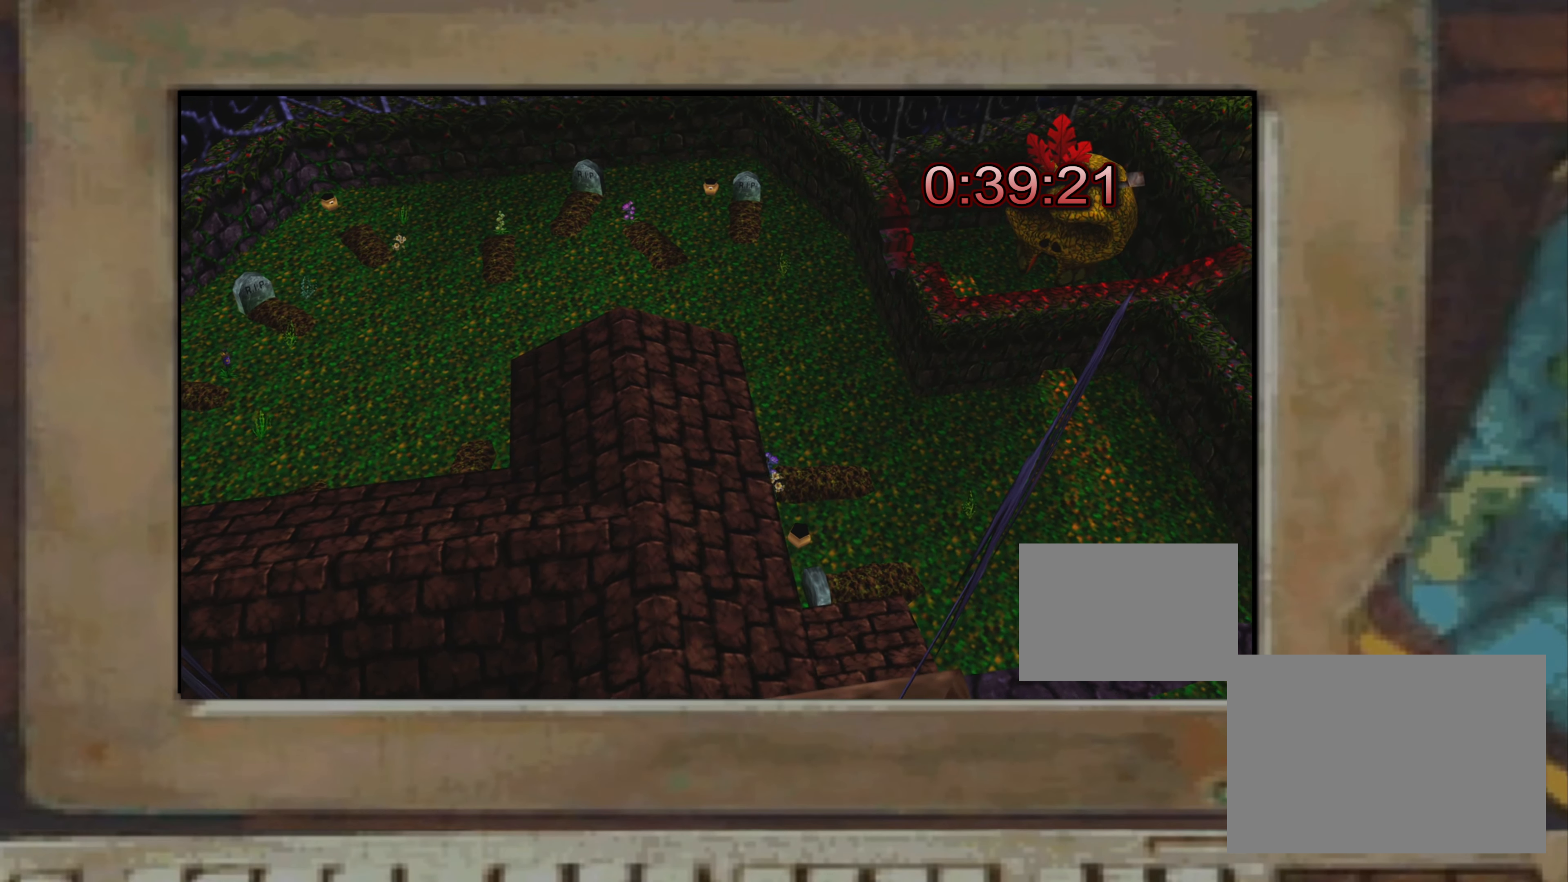
{"buttons": [], "left_stick": "center", "right_stick": "center", "events": []}
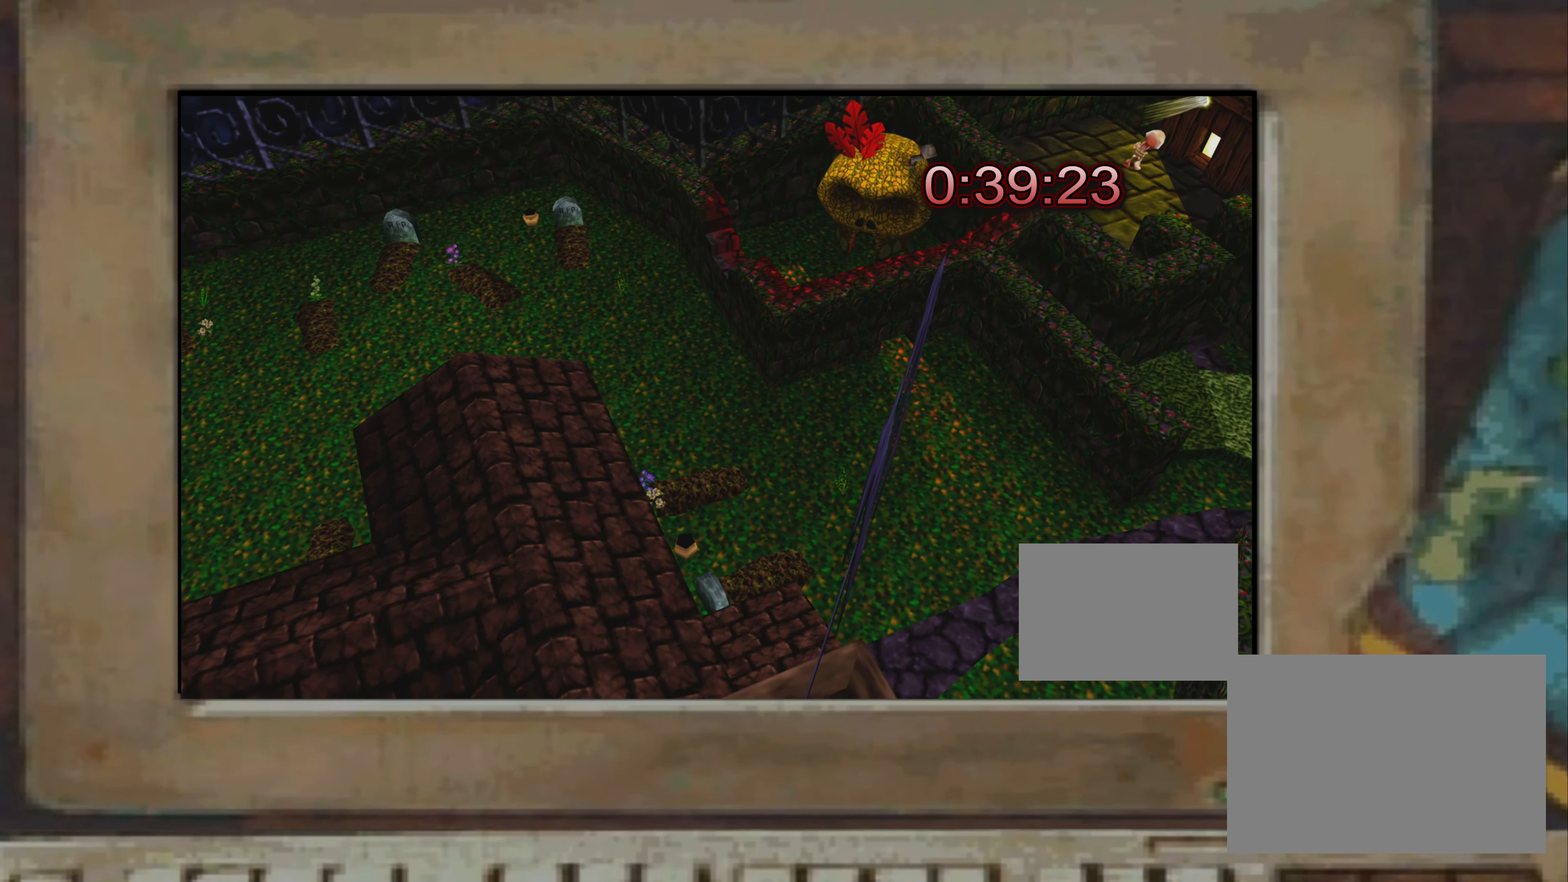
{"buttons": [], "left_stick": "center", "right_stick": "center", "events": []}
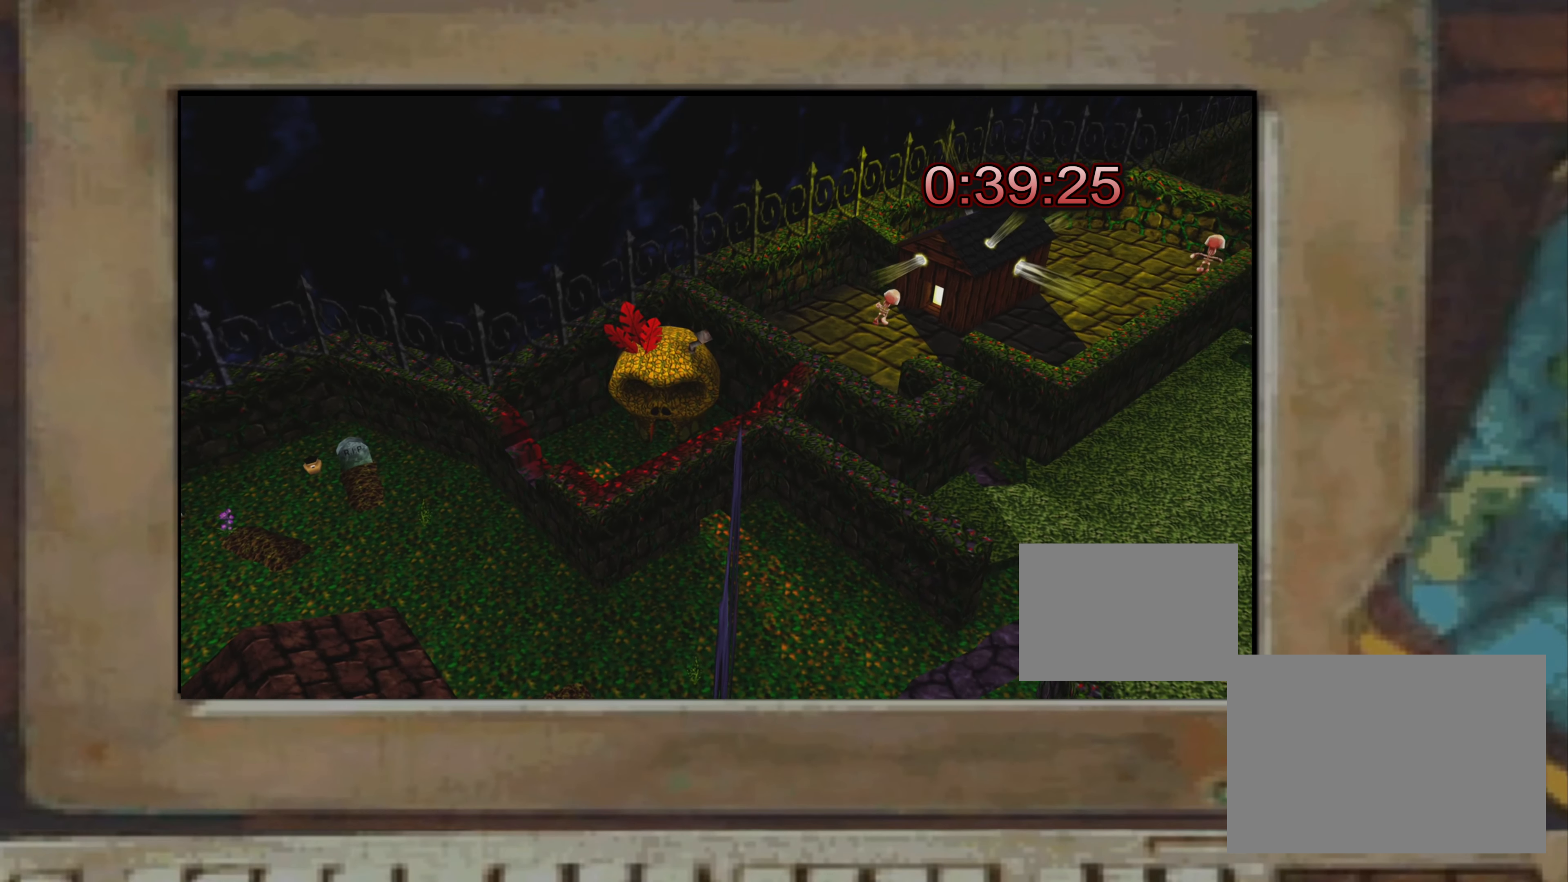
{"buttons": [], "left_stick": "center", "right_stick": "center", "events": []}
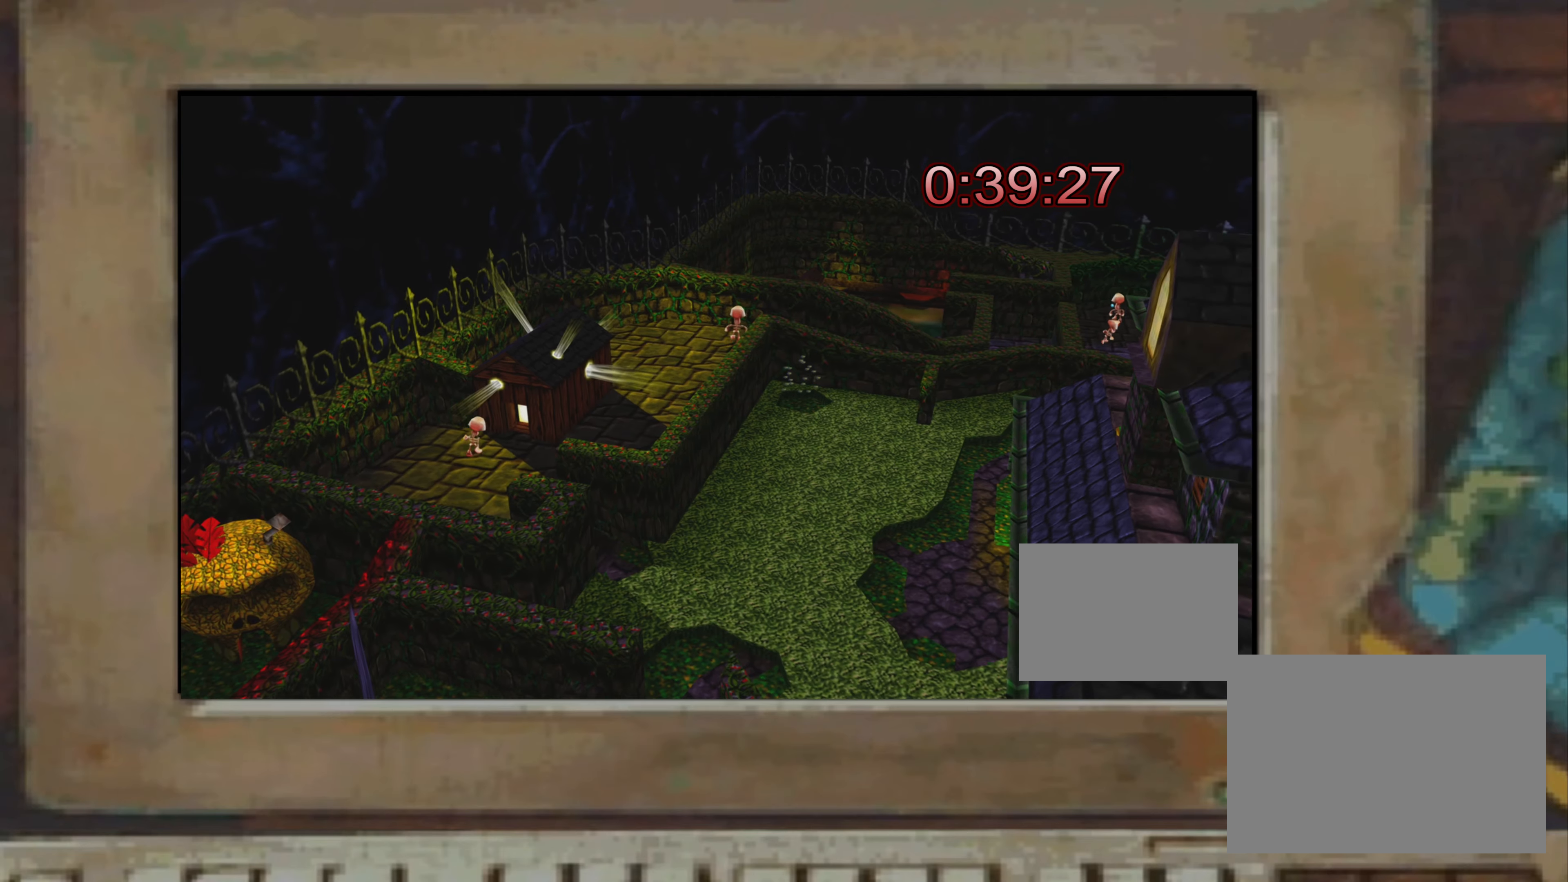
{"buttons": [], "left_stick": "center", "right_stick": "right", "events": [[467, "right_stick", "right"]]}